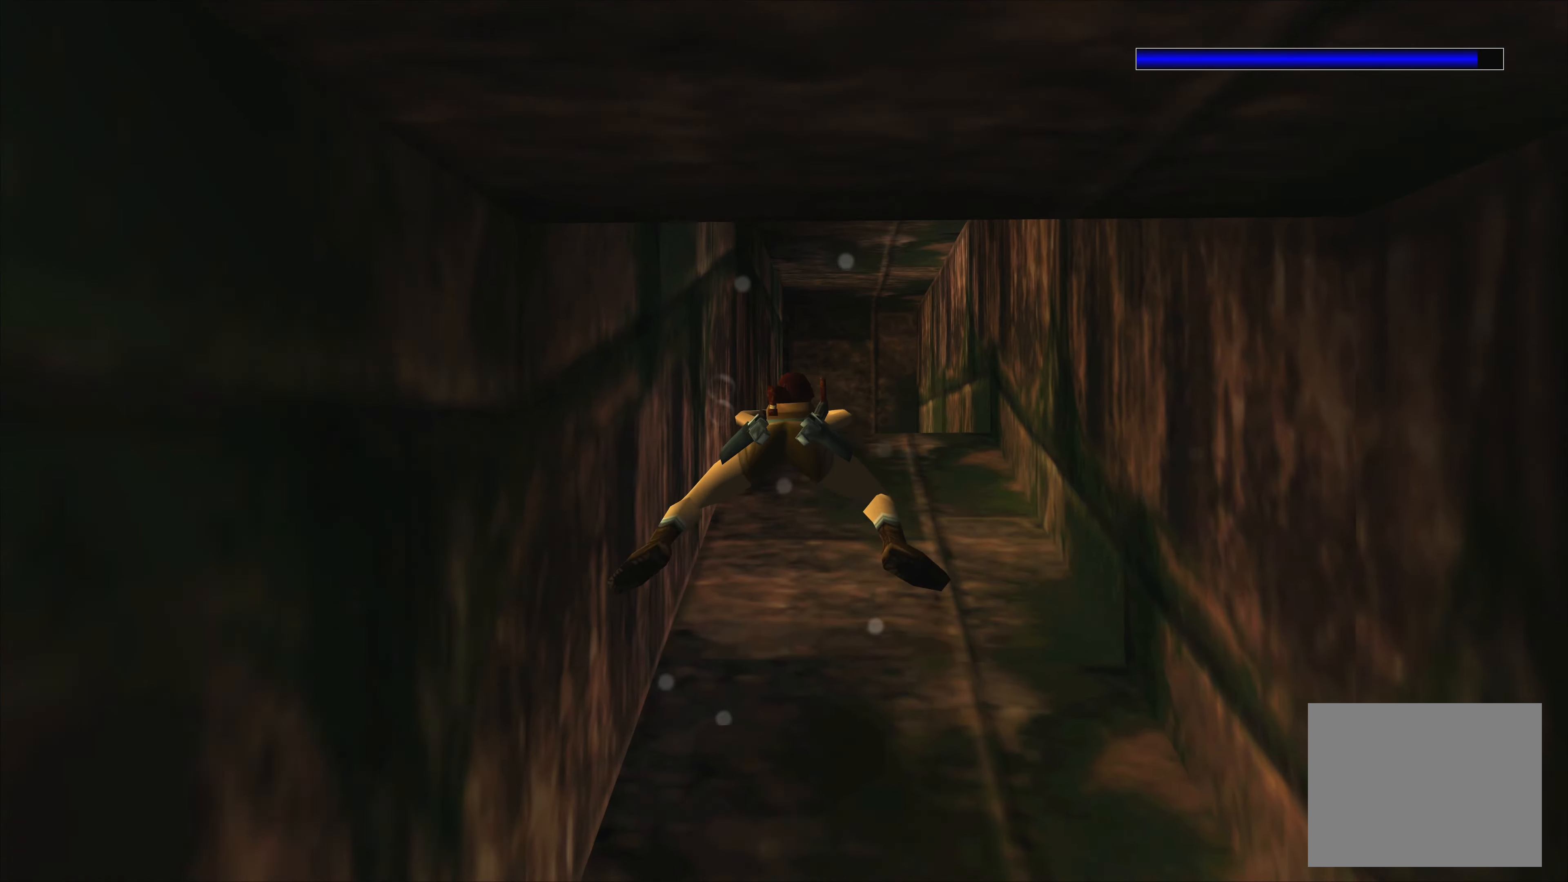
Gameplay with a controller (PlayStation layout); each line is a JSON object with the inputs held at the frame after it. "events" lists button and stick changes between this image and that frame as [ms after this image, input, new state], when the widget could be followed in between. Not read: L2 L3 R2 R3.
{"buttons": ["SQUARE"], "left_stick": "center", "right_stick": "center", "events": [[200, "left_stick", "up-right"], [367, "left_stick", "center"]]}
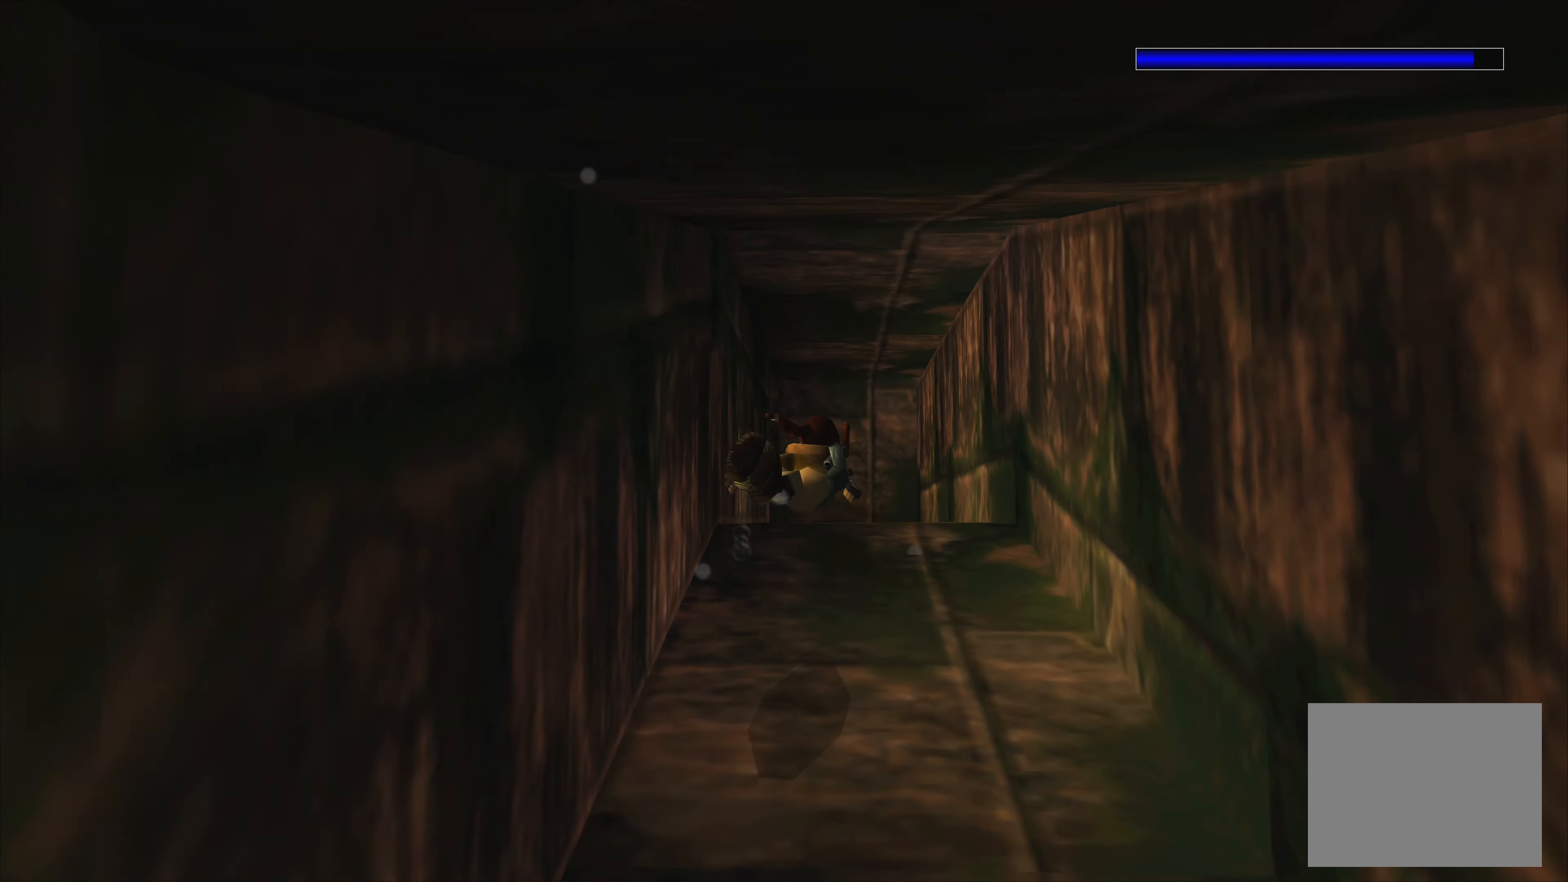
{"buttons": ["SQUARE"], "left_stick": "down", "right_stick": "center", "events": [[350, "left_stick", "down"]]}
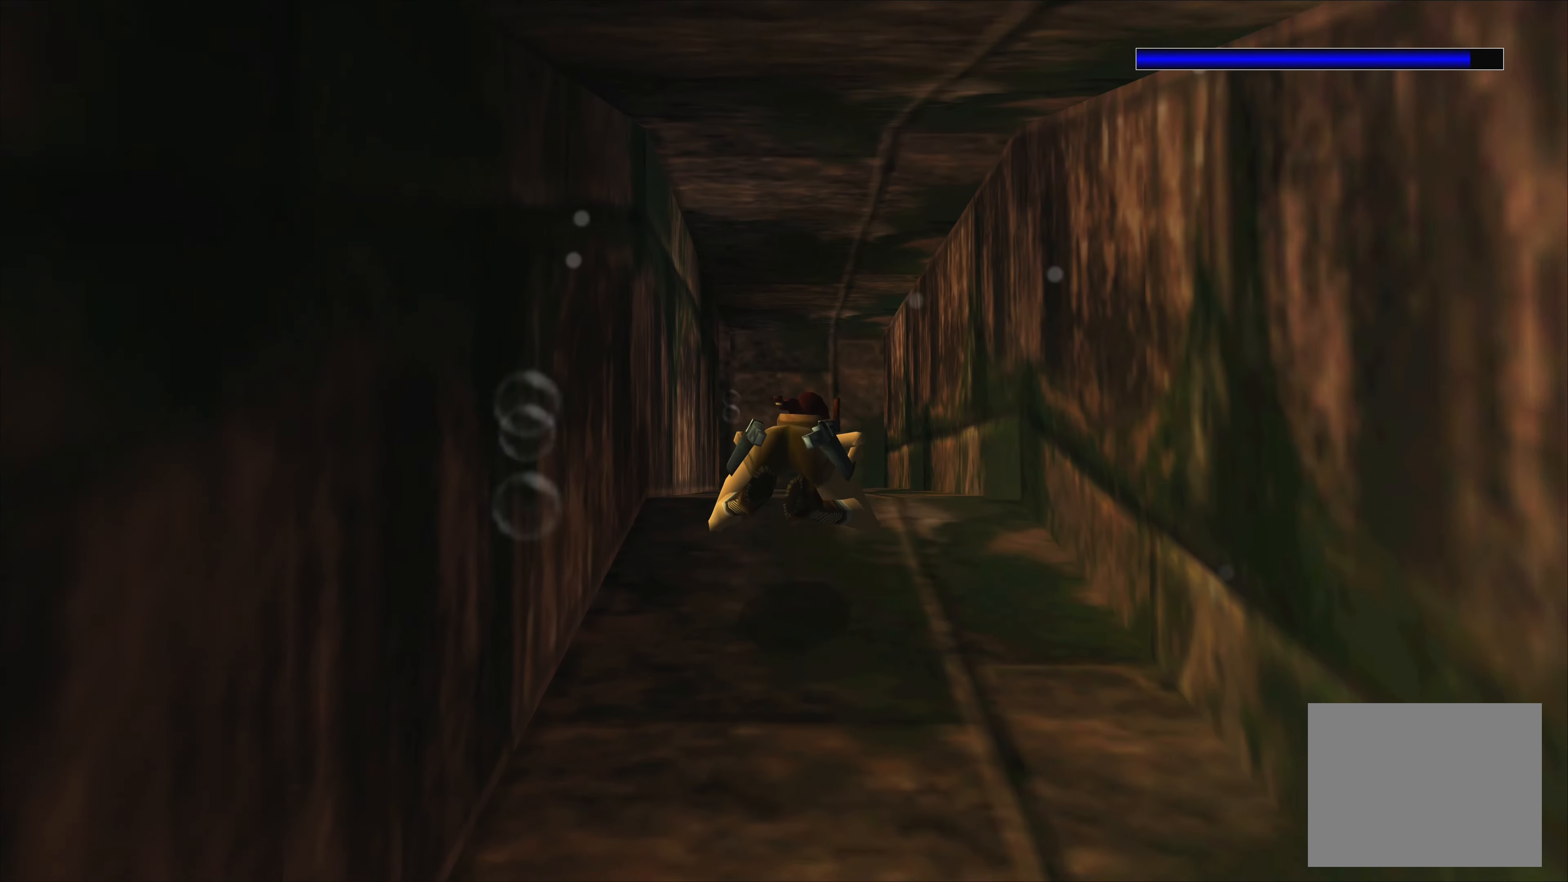
{"buttons": ["SQUARE"], "left_stick": "up-left", "right_stick": "center", "events": [[50, "left_stick", "center"], [433, "left_stick", "up-left"]]}
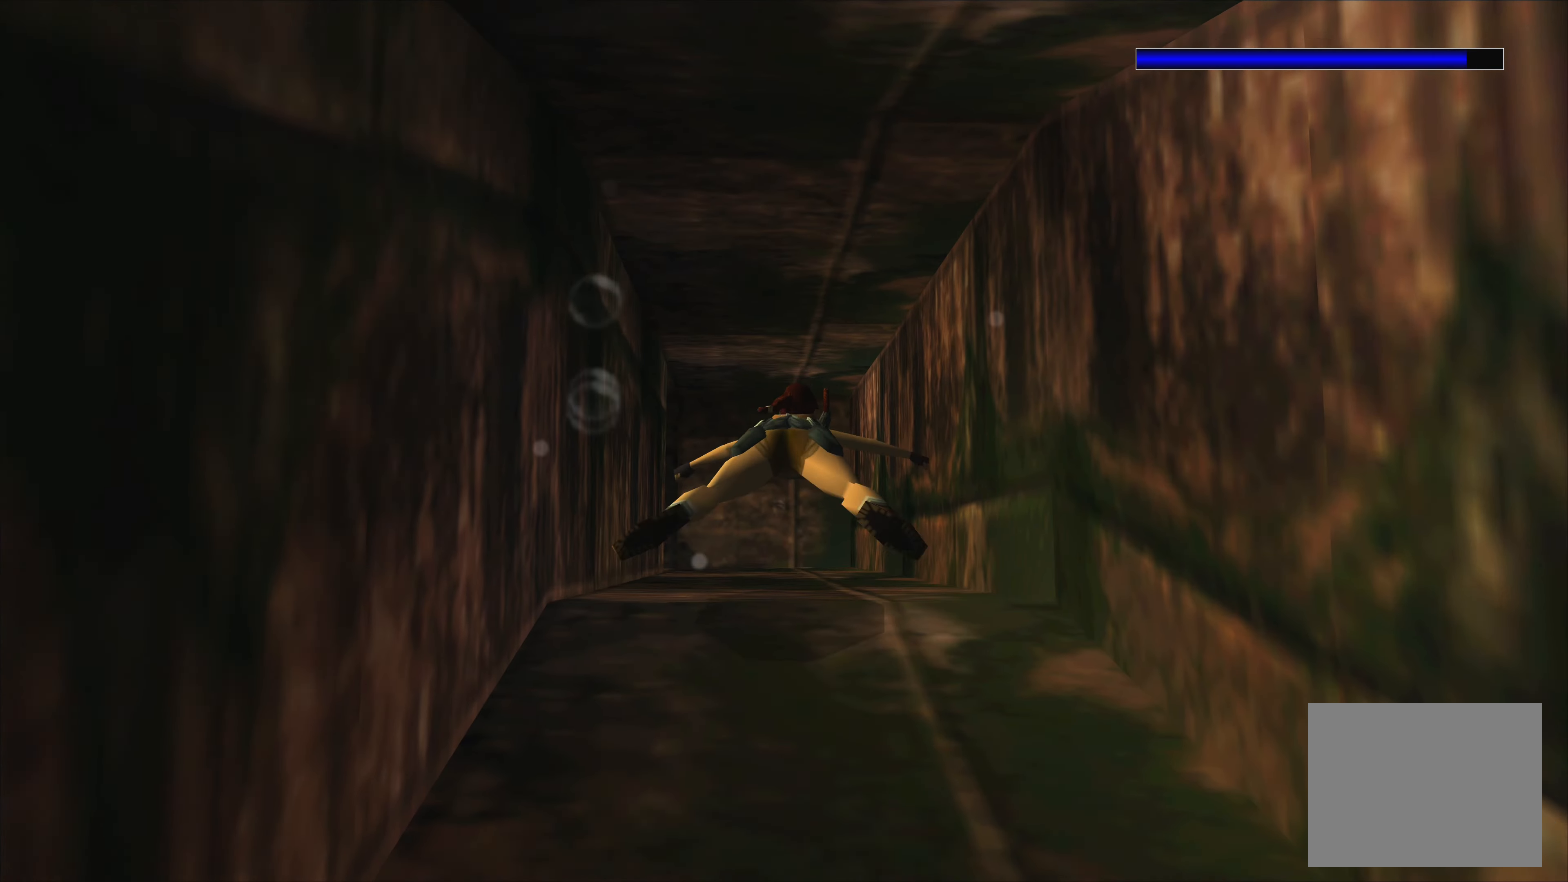
{"buttons": ["SQUARE"], "left_stick": "center", "right_stick": "center", "events": [[83, "left_stick", "center"]]}
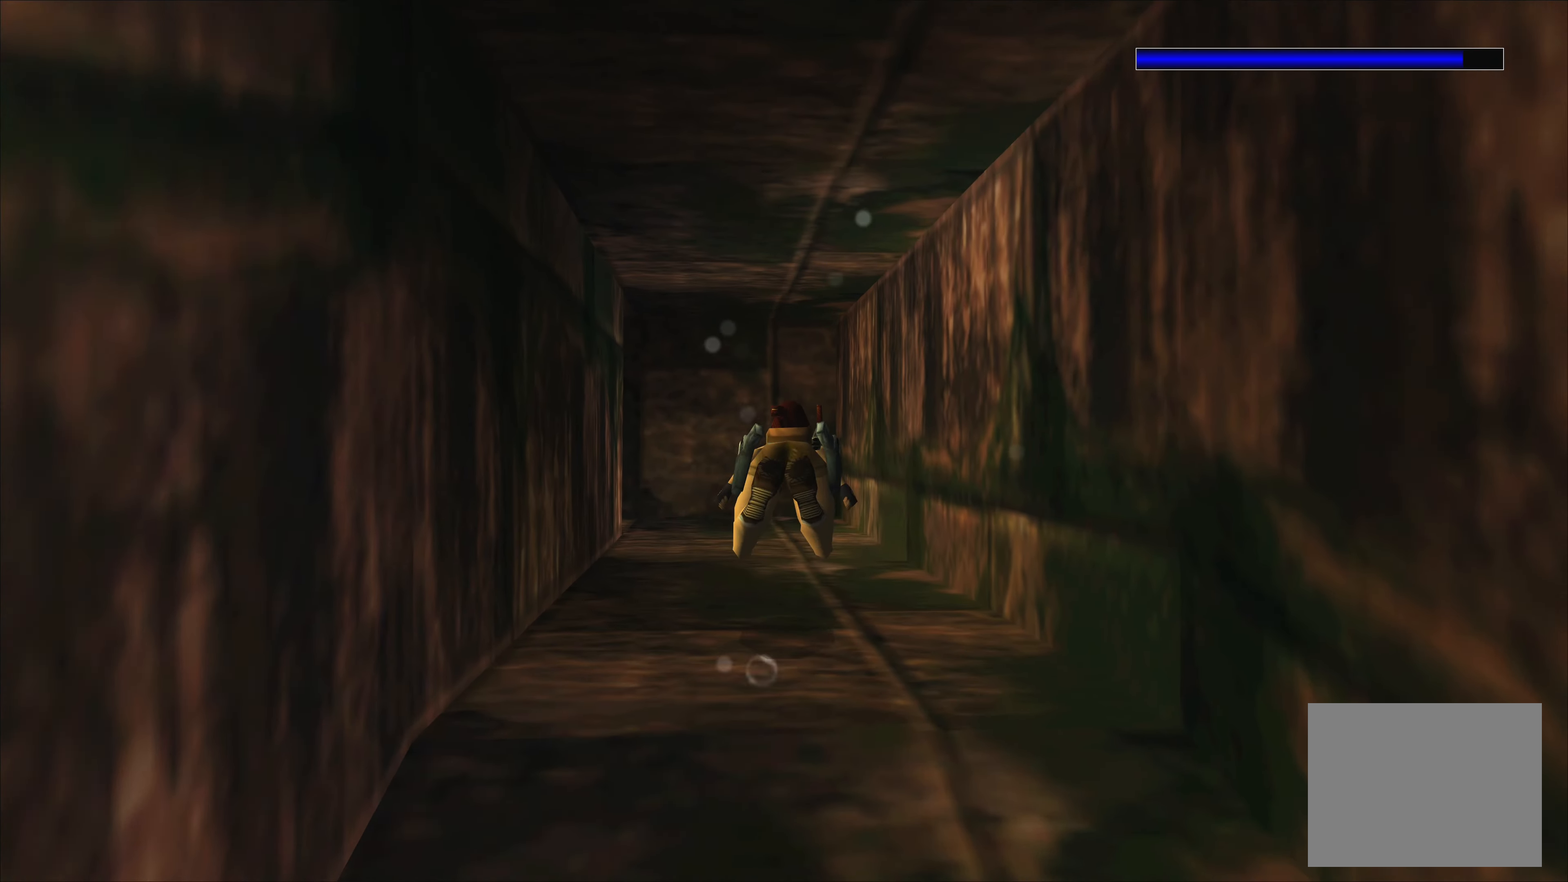
{"buttons": ["SQUARE"], "left_stick": "center", "right_stick": "center", "events": [[350, "left_stick", "down-left"], [433, "left_stick", "center"]]}
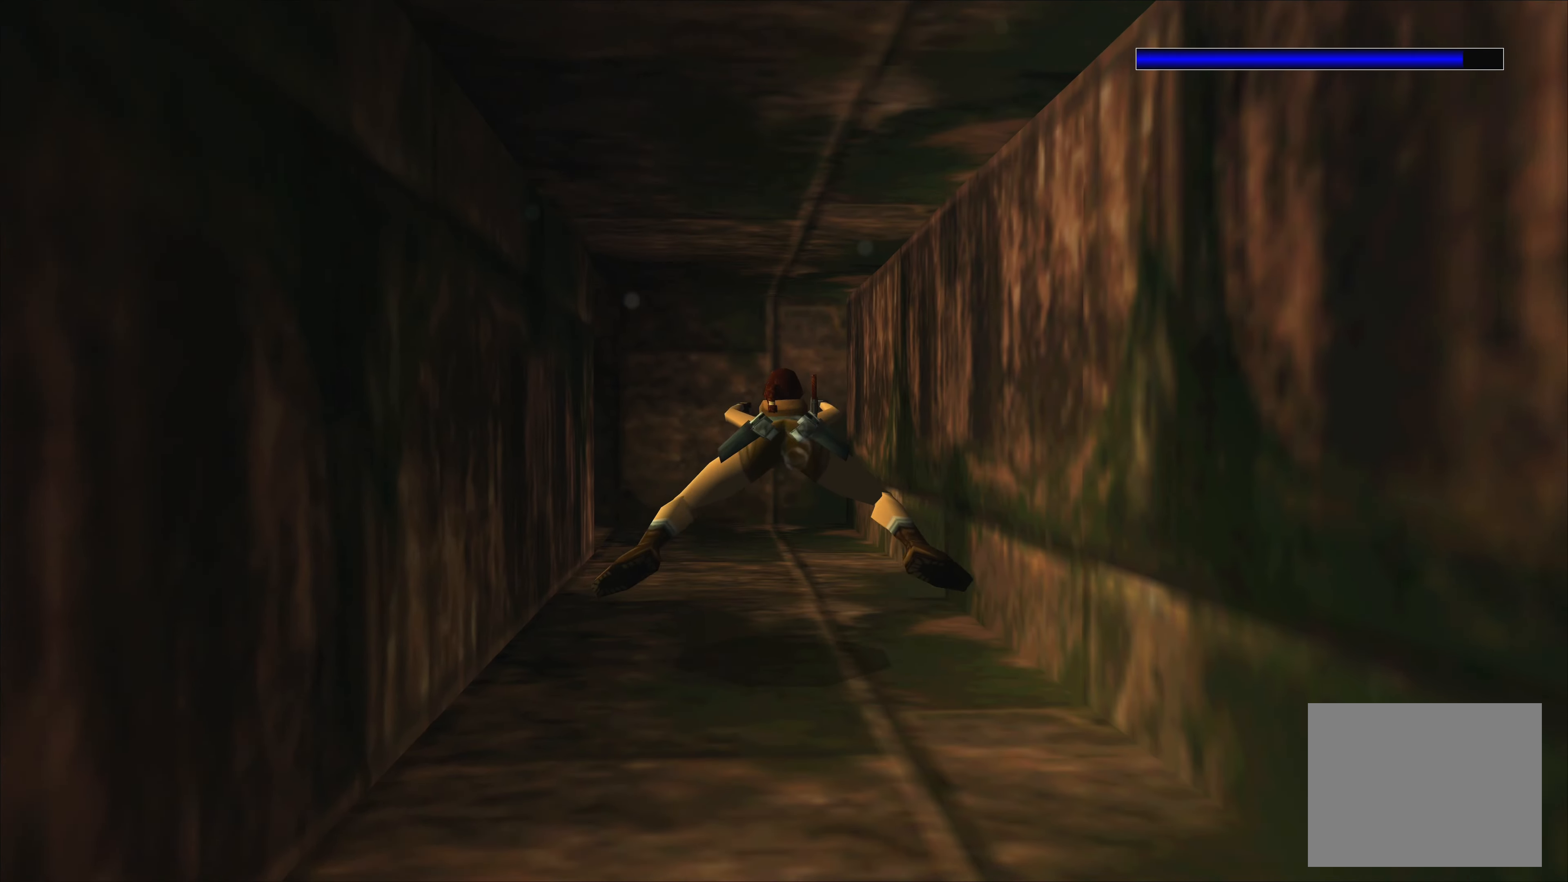
{"buttons": ["SQUARE"], "left_stick": "center", "right_stick": "center", "events": [[183, "left_stick", "up-left"], [317, "left_stick", "center"]]}
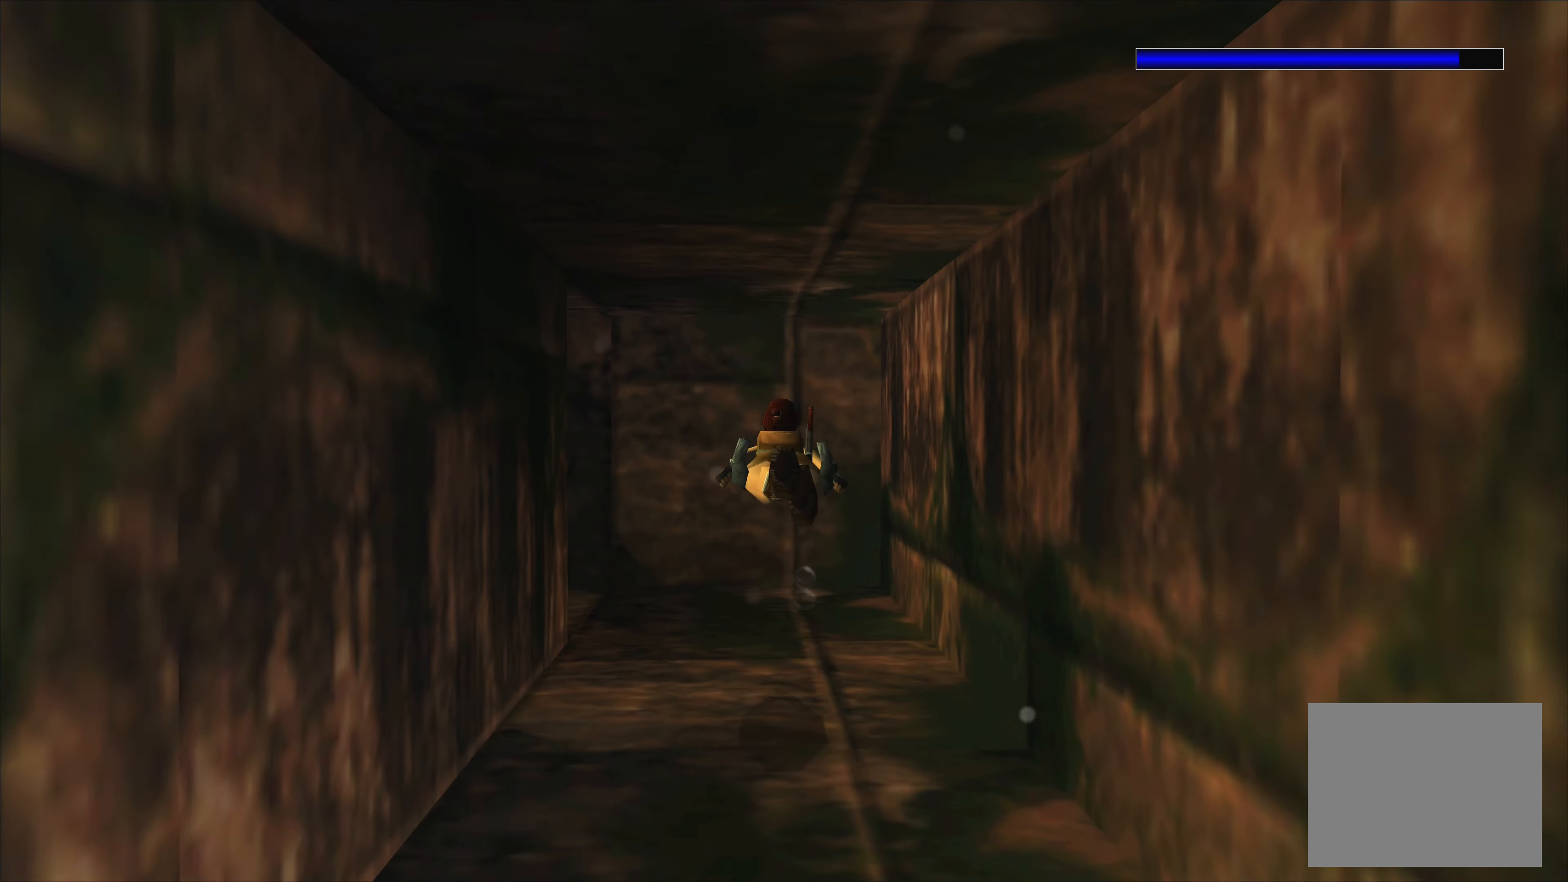
{"buttons": ["SQUARE"], "left_stick": "left", "right_stick": "center", "events": [[33, "left_stick", "left"]]}
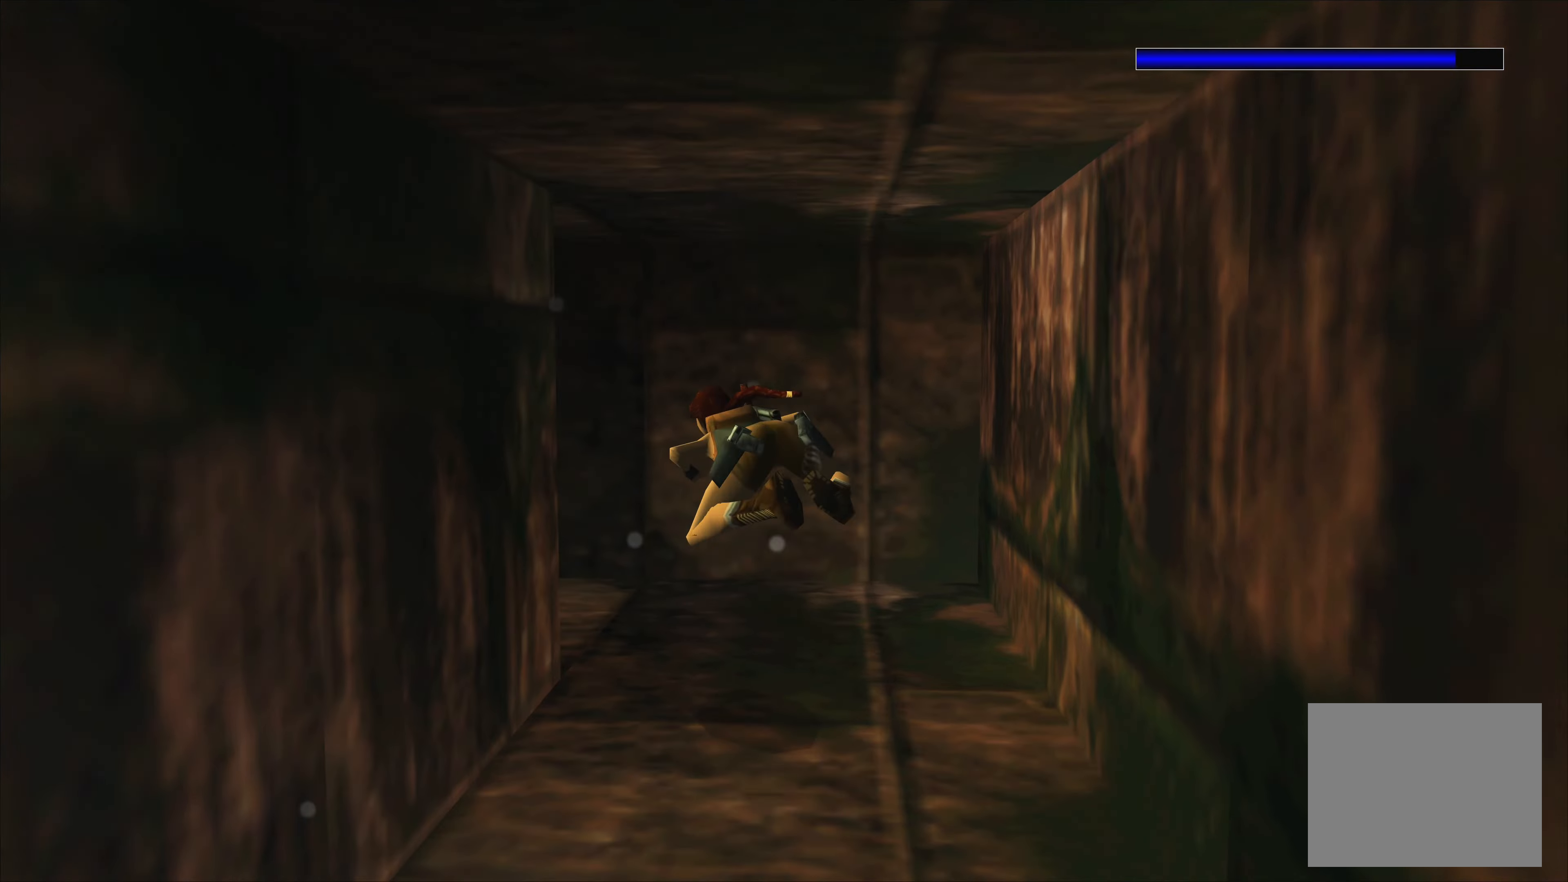
{"buttons": ["SQUARE"], "left_stick": "left", "right_stick": "center", "events": [[34, "left_stick", "center"], [150, "left_stick", "left"]]}
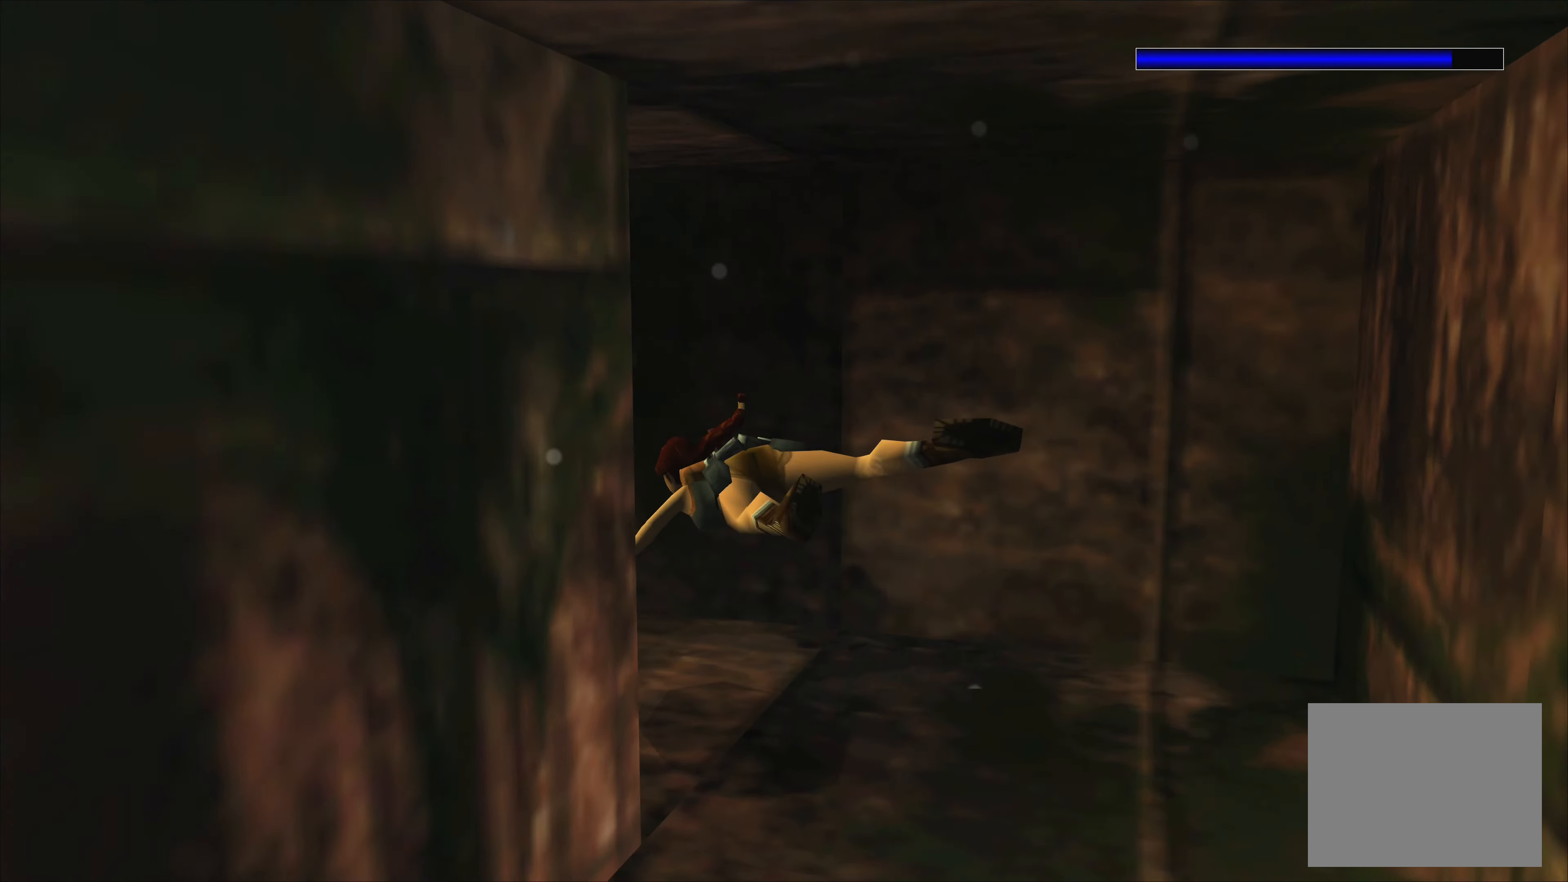
{"buttons": ["SQUARE"], "left_stick": "down", "right_stick": "center", "events": [[217, "left_stick", "center"], [334, "left_stick", "down"]]}
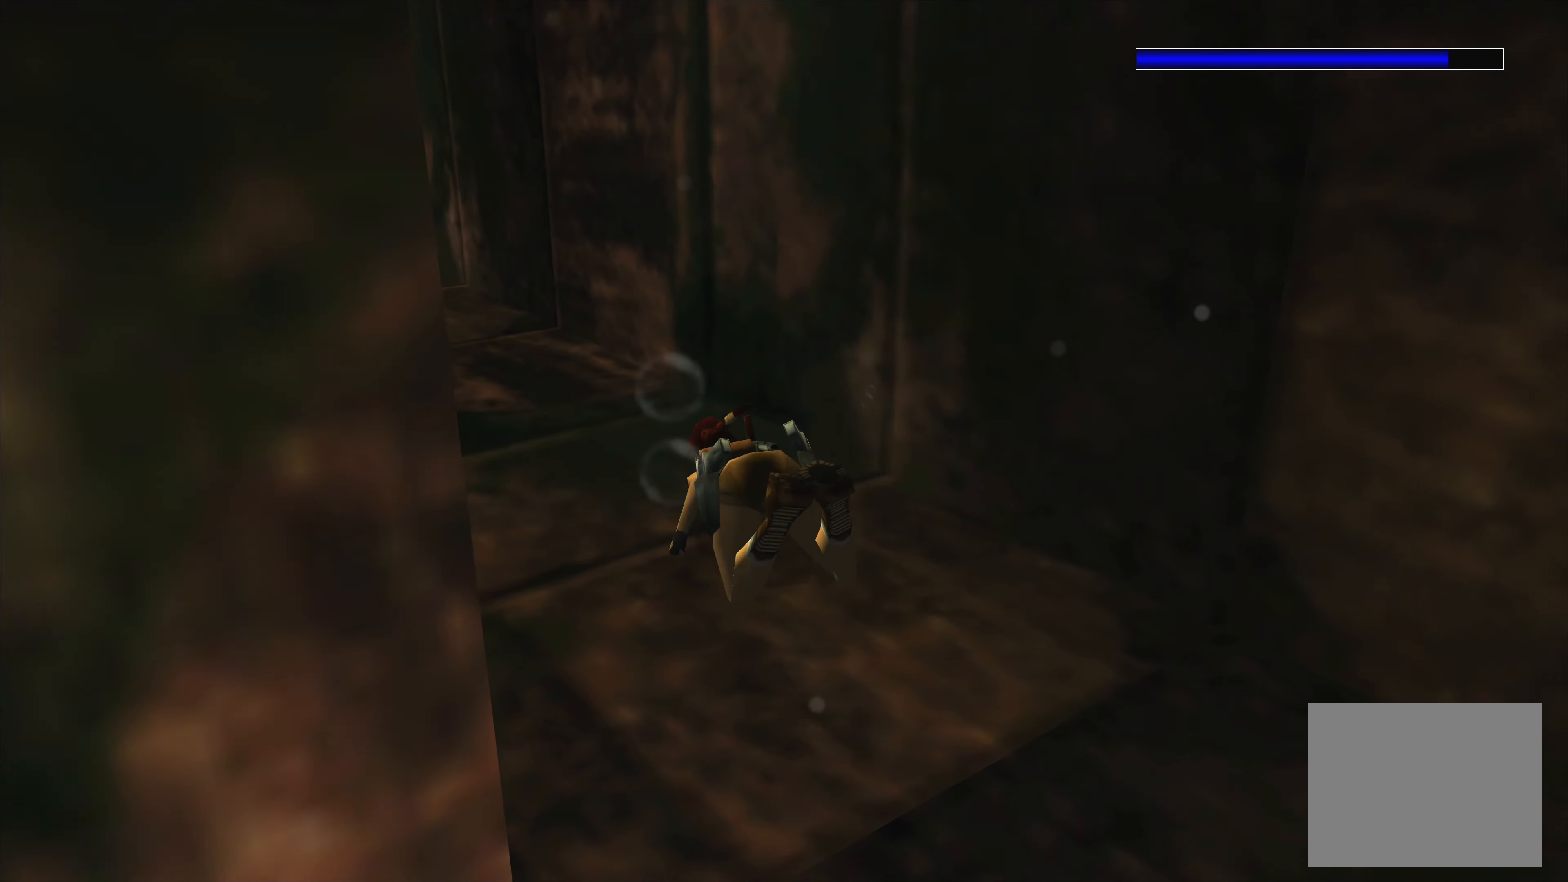
{"buttons": ["SQUARE"], "left_stick": "center", "right_stick": "center", "events": [[234, "left_stick", "center"]]}
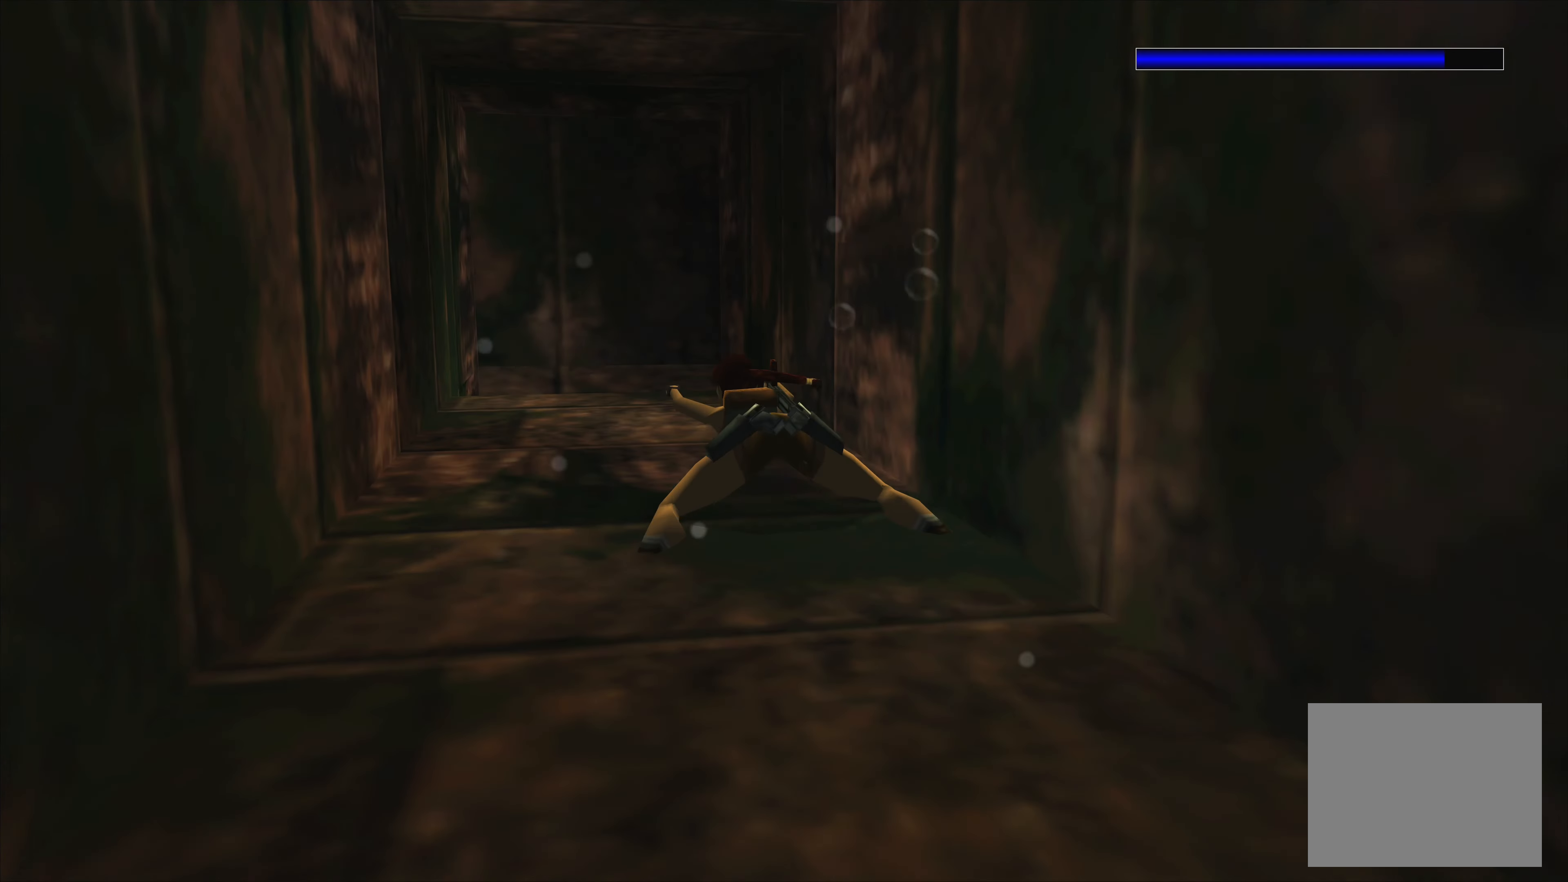
{"buttons": ["SQUARE"], "left_stick": "center", "right_stick": "center", "events": []}
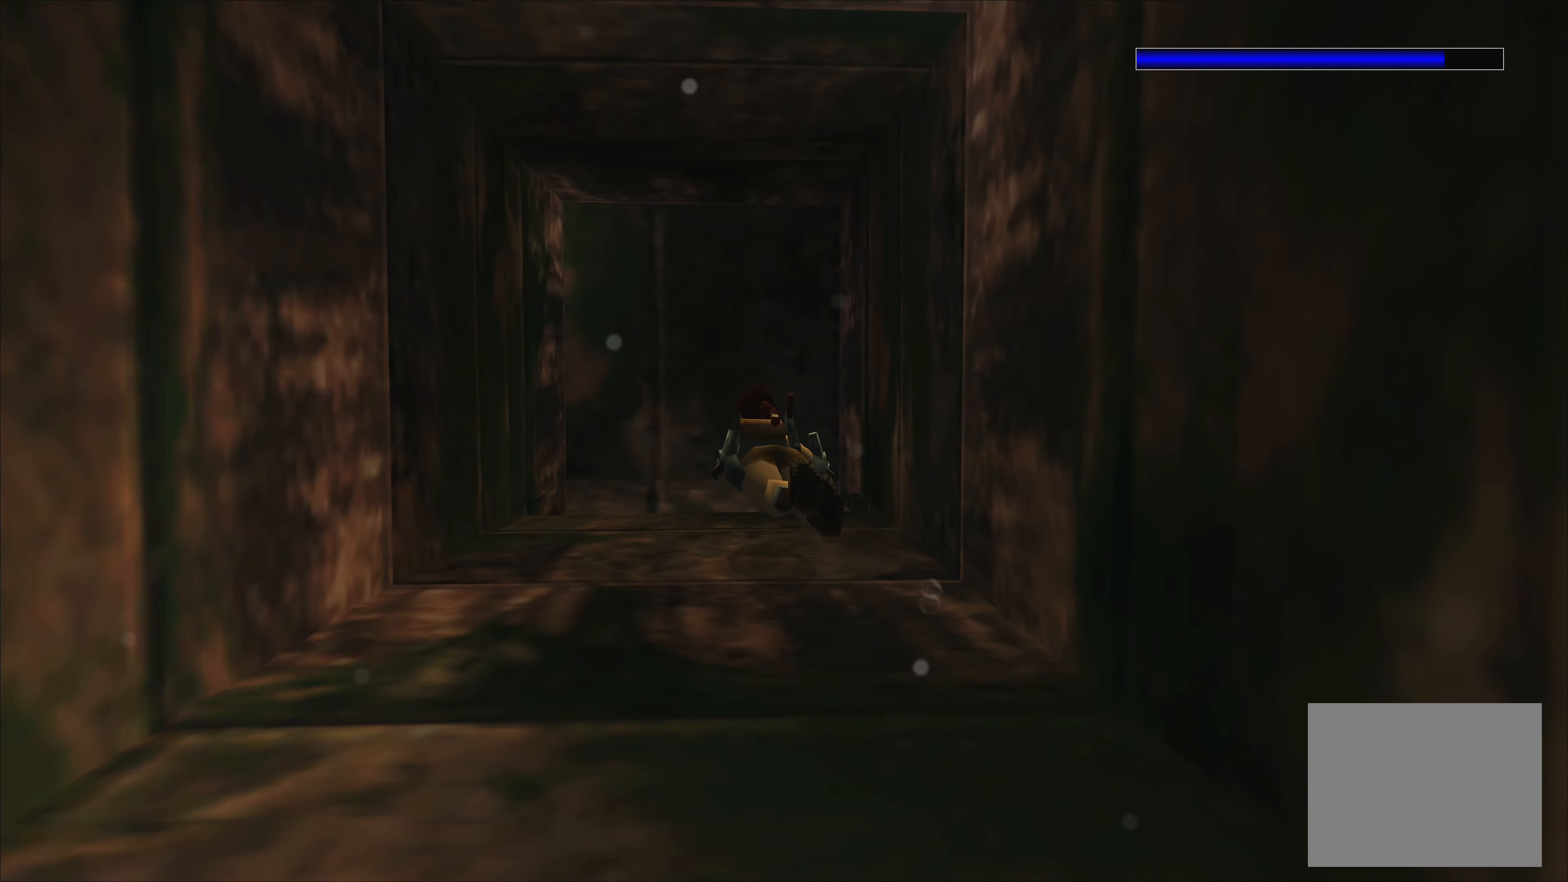
{"buttons": ["SQUARE"], "left_stick": "up-left", "right_stick": "center", "events": [[234, "left_stick", "left"], [300, "left_stick", "up-left"]]}
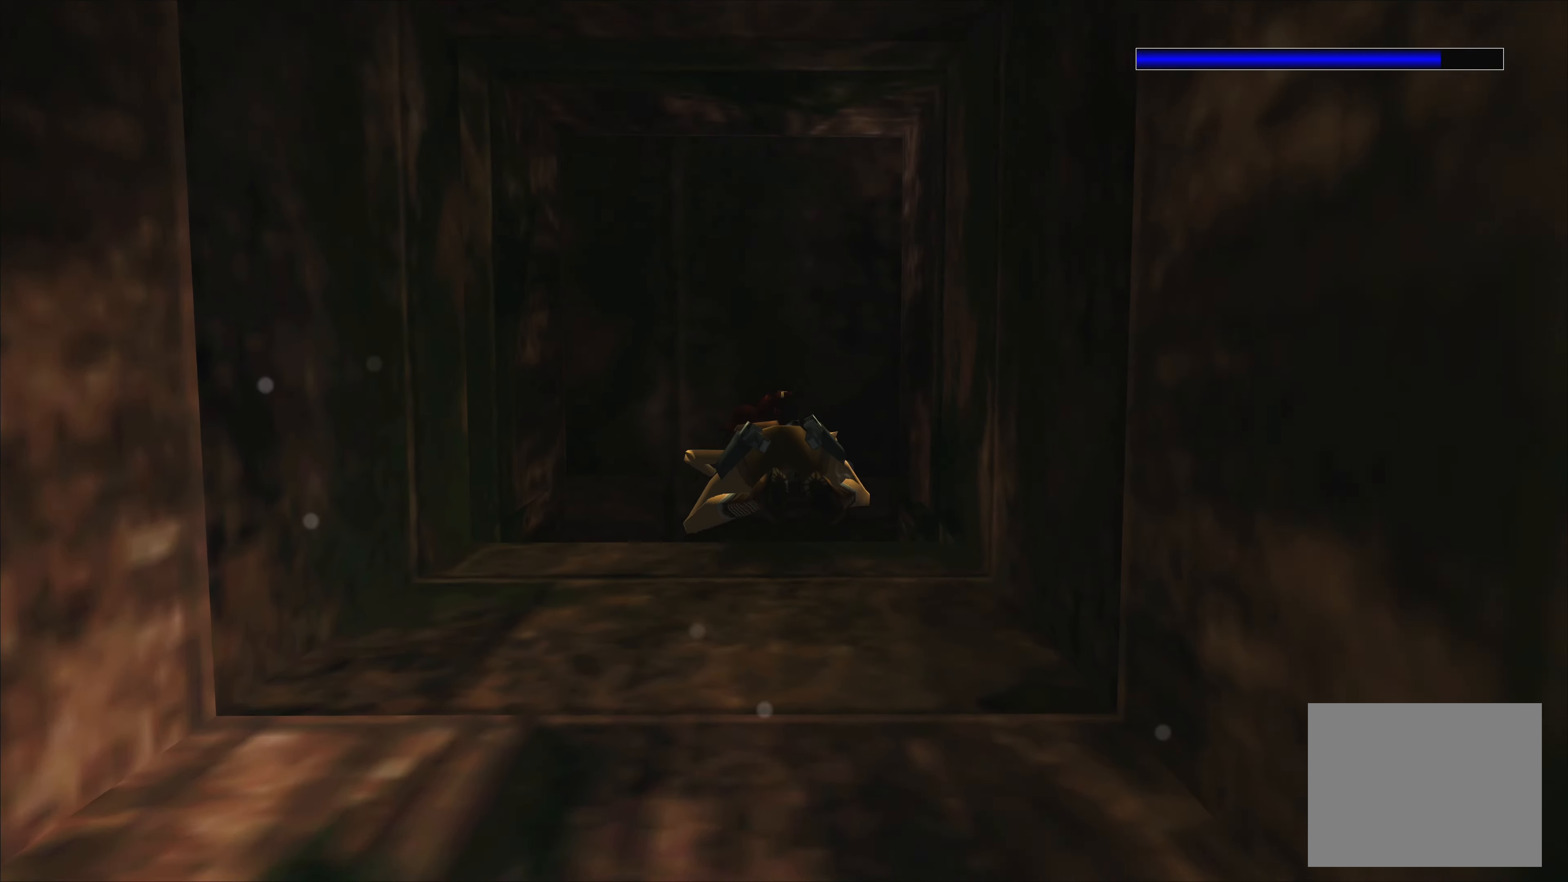
{"buttons": ["SQUARE"], "left_stick": "up-right", "right_stick": "center", "events": [[284, "left_stick", "up"], [467, "left_stick", "up-right"]]}
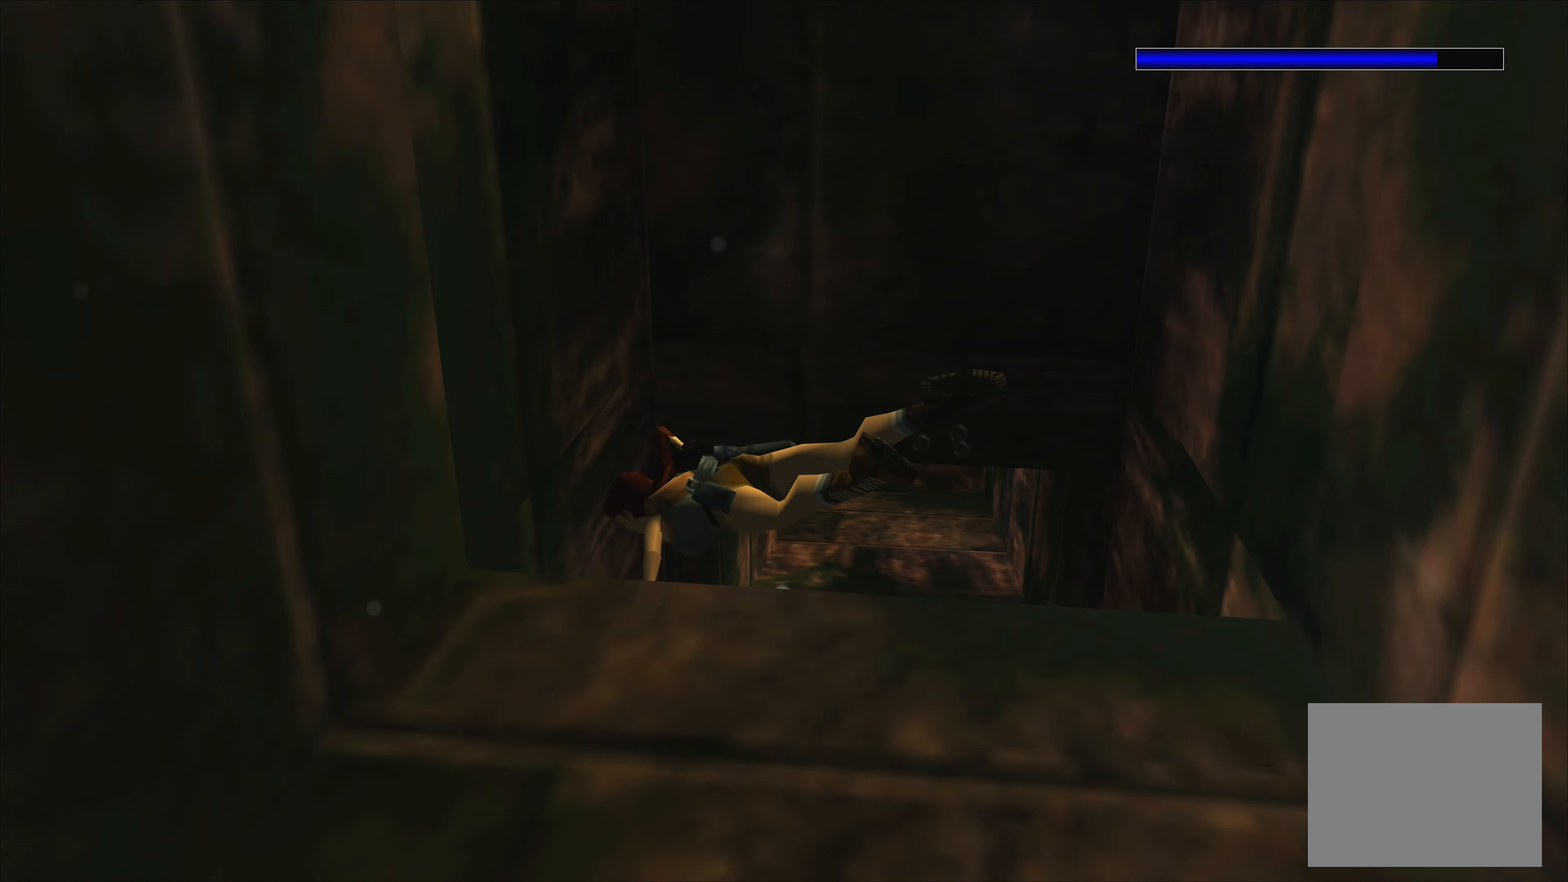
{"buttons": ["SQUARE"], "left_stick": "down-right", "right_stick": "center", "events": [[250, "left_stick", "right"], [384, "left_stick", "down-right"]]}
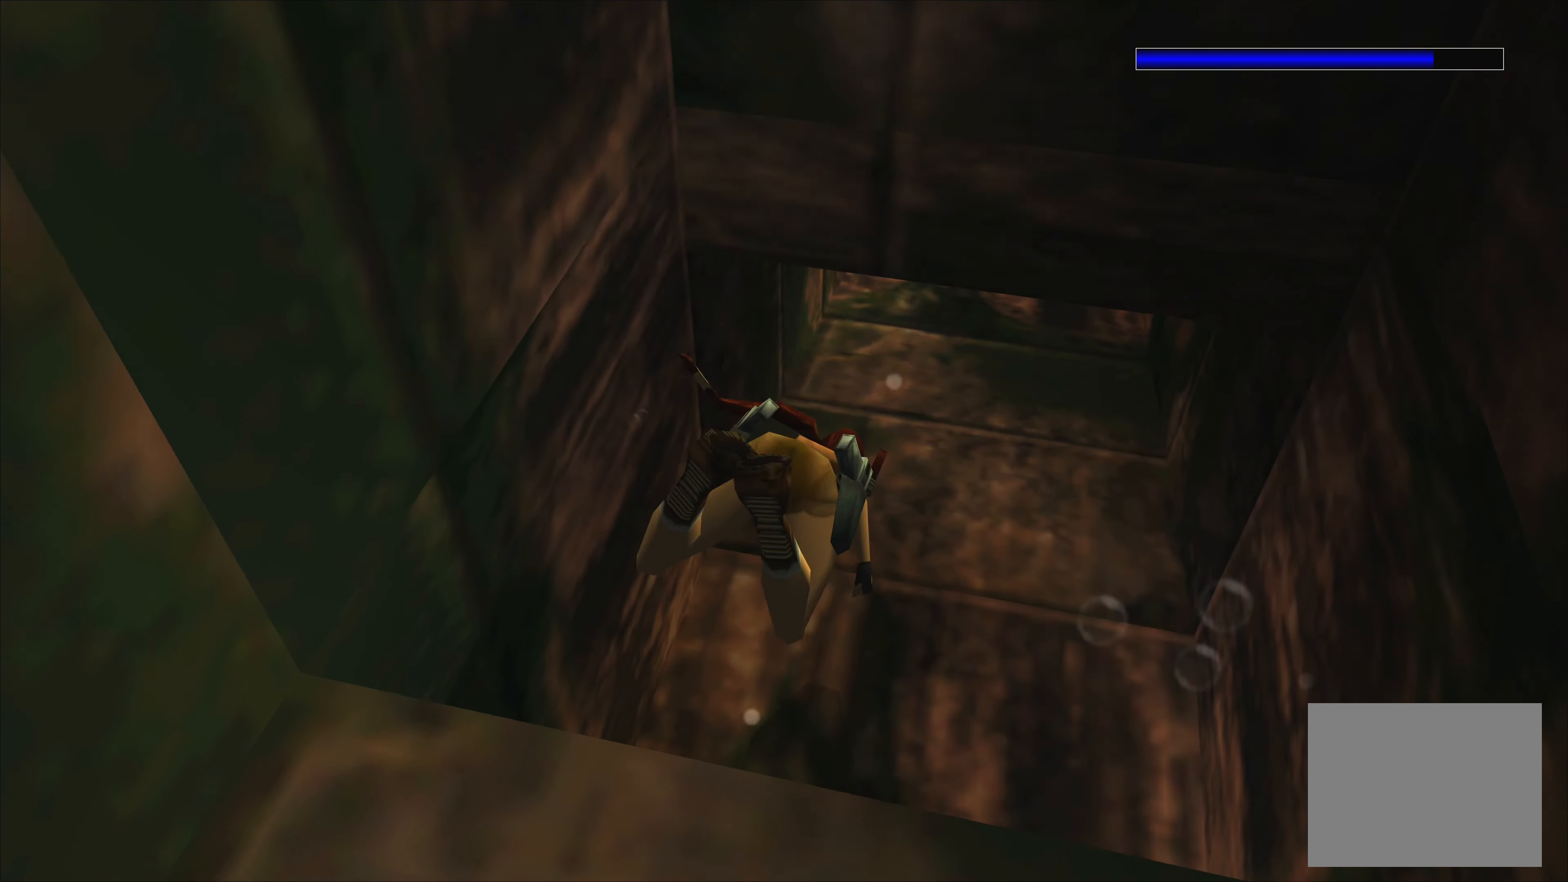
{"buttons": ["SQUARE"], "left_stick": "down", "right_stick": "center", "events": [[117, "left_stick", "down"]]}
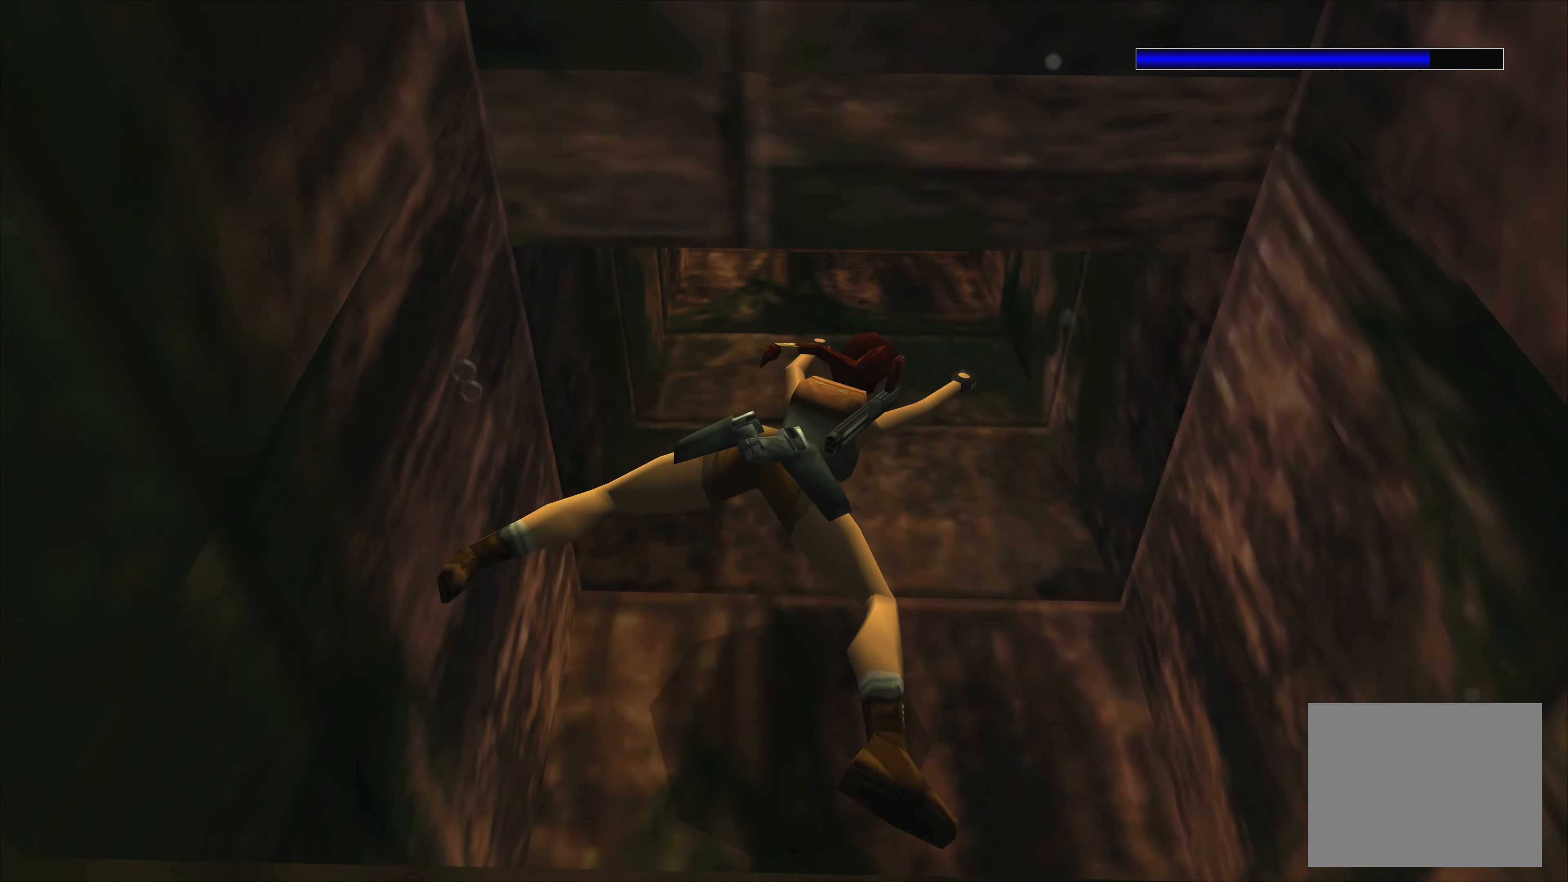
{"buttons": ["SQUARE"], "left_stick": "left", "right_stick": "center", "events": [[34, "left_stick", "center"], [267, "left_stick", "down"], [334, "left_stick", "left"]]}
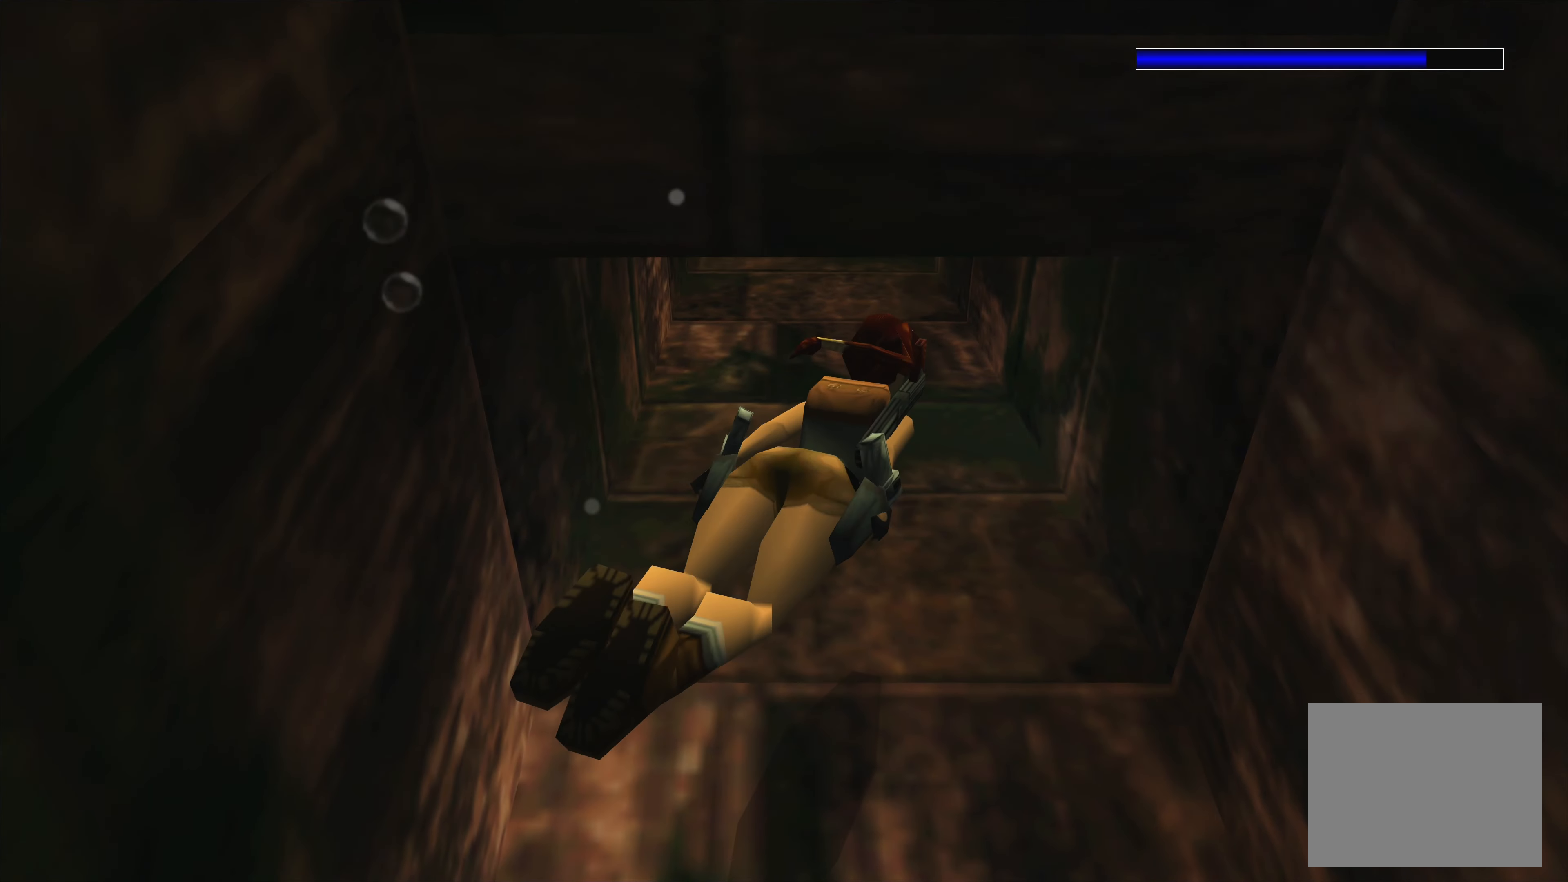
{"buttons": ["SQUARE"], "left_stick": "up", "right_stick": "center", "events": [[167, "left_stick", "up"]]}
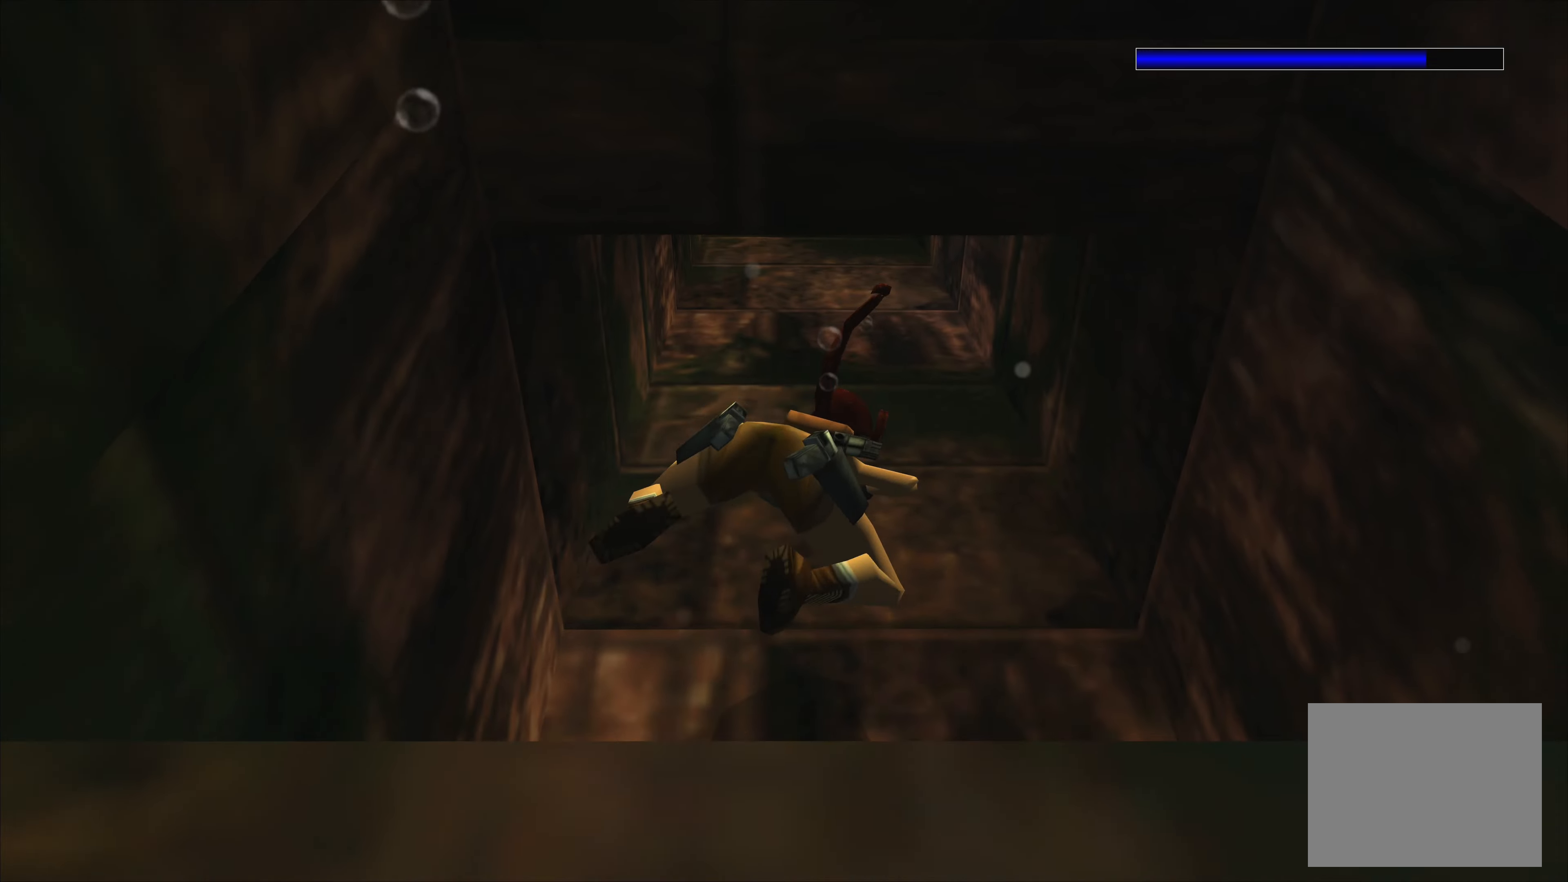
{"buttons": ["SQUARE"], "left_stick": "center", "right_stick": "center", "events": [[200, "left_stick", "center"]]}
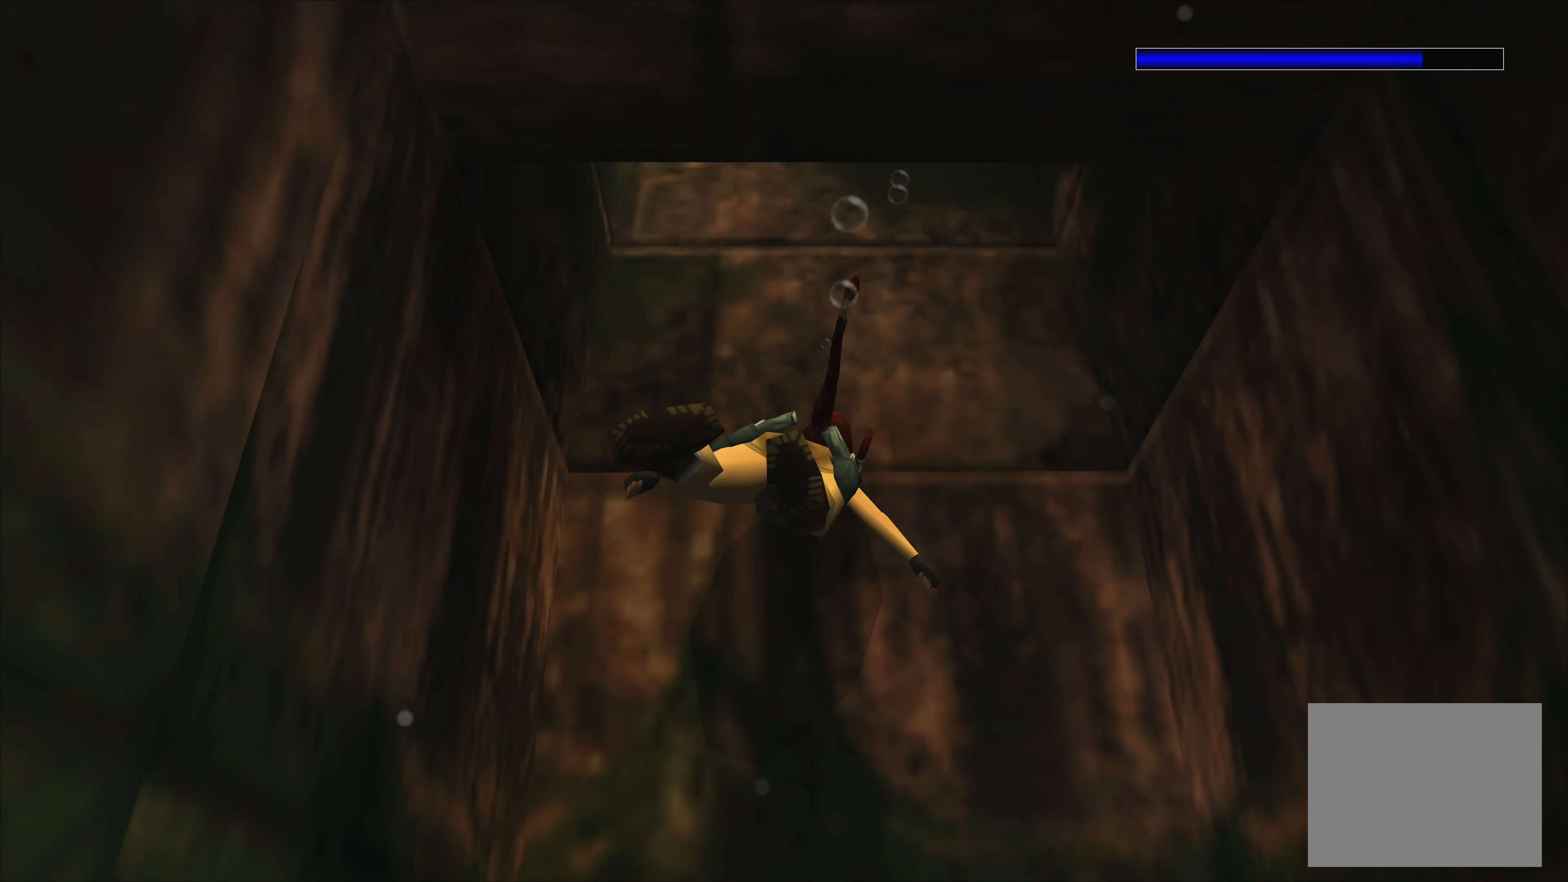
{"buttons": ["SQUARE"], "left_stick": "down", "right_stick": "center", "events": [[83, "left_stick", "down"]]}
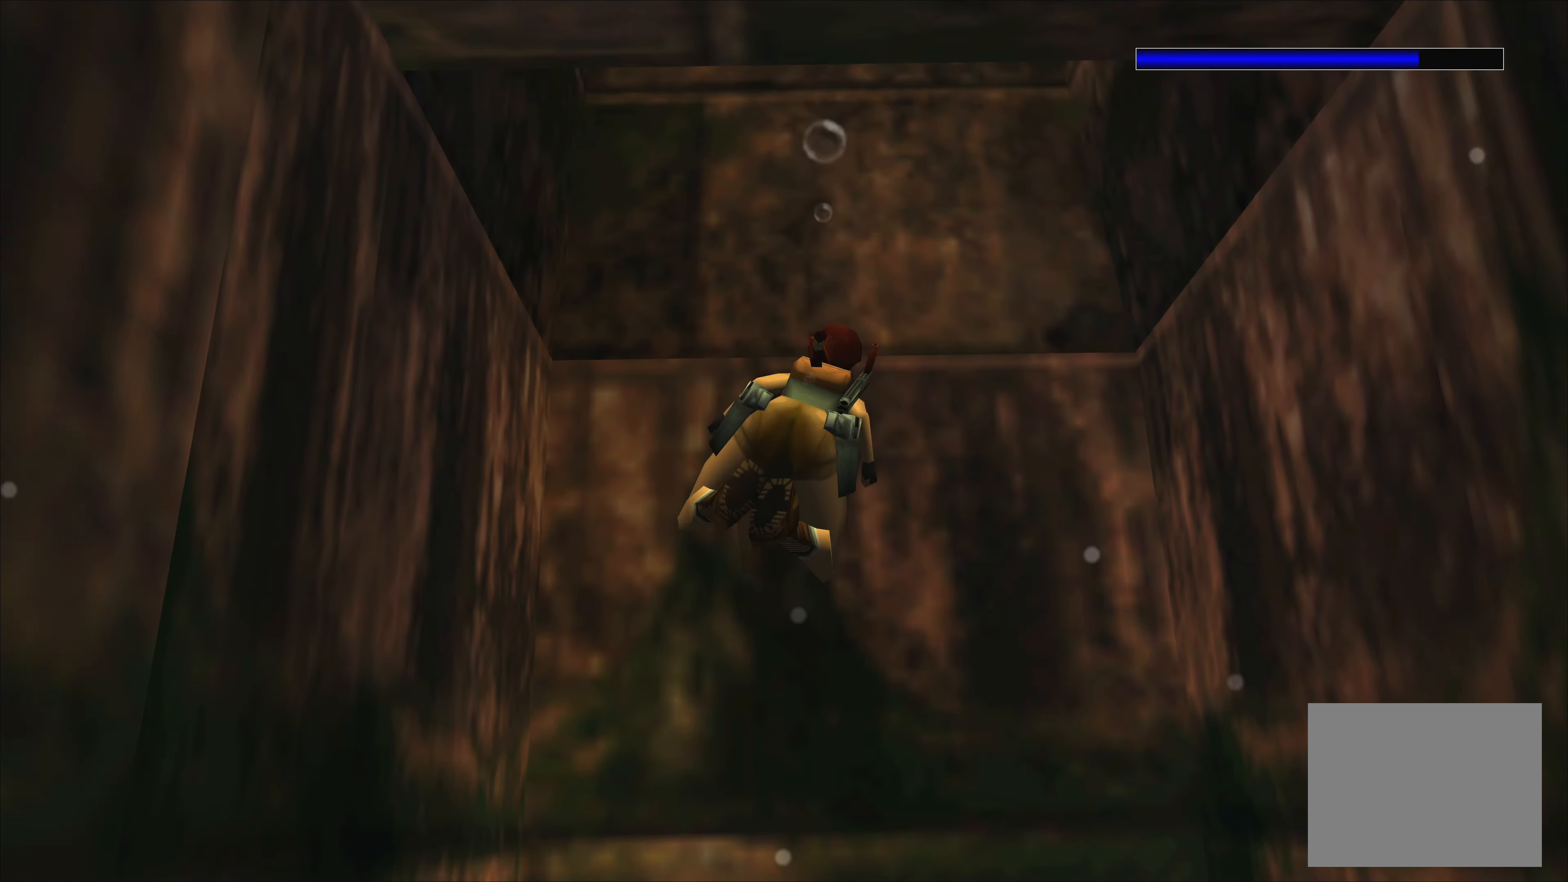
{"buttons": ["SQUARE"], "left_stick": "down", "right_stick": "center", "events": [[200, "SQUARE", "up"], [300, "SQUARE", "down"]]}
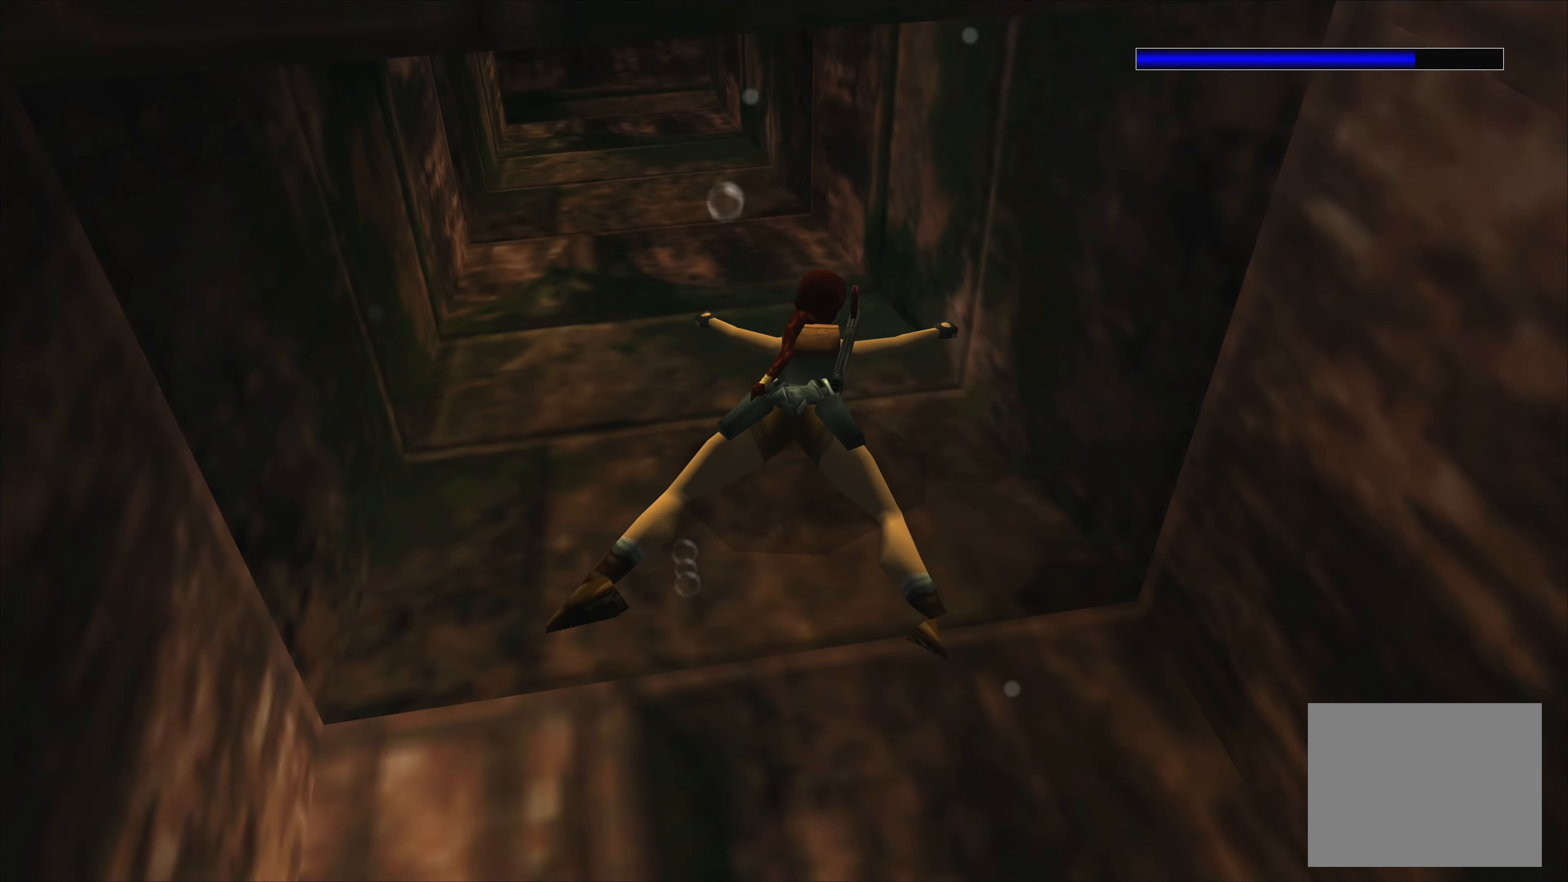
{"buttons": ["SQUARE"], "left_stick": "center", "right_stick": "center", "events": [[150, "left_stick", "left"], [283, "left_stick", "center"]]}
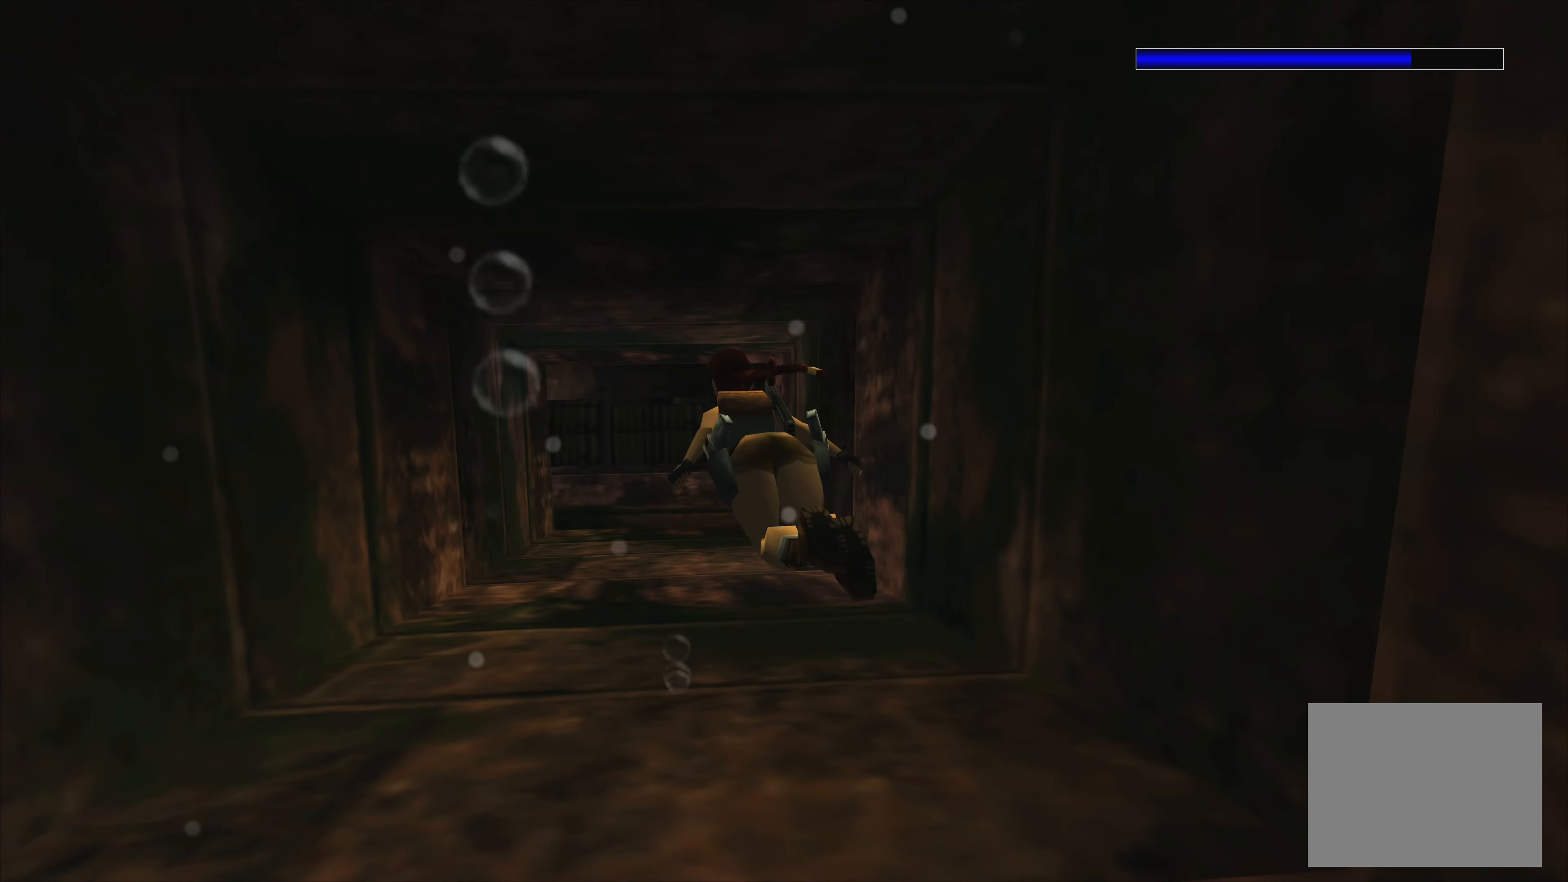
{"buttons": ["SQUARE"], "left_stick": "center", "right_stick": "center", "events": [[16, "left_stick", "up"], [233, "left_stick", "center"]]}
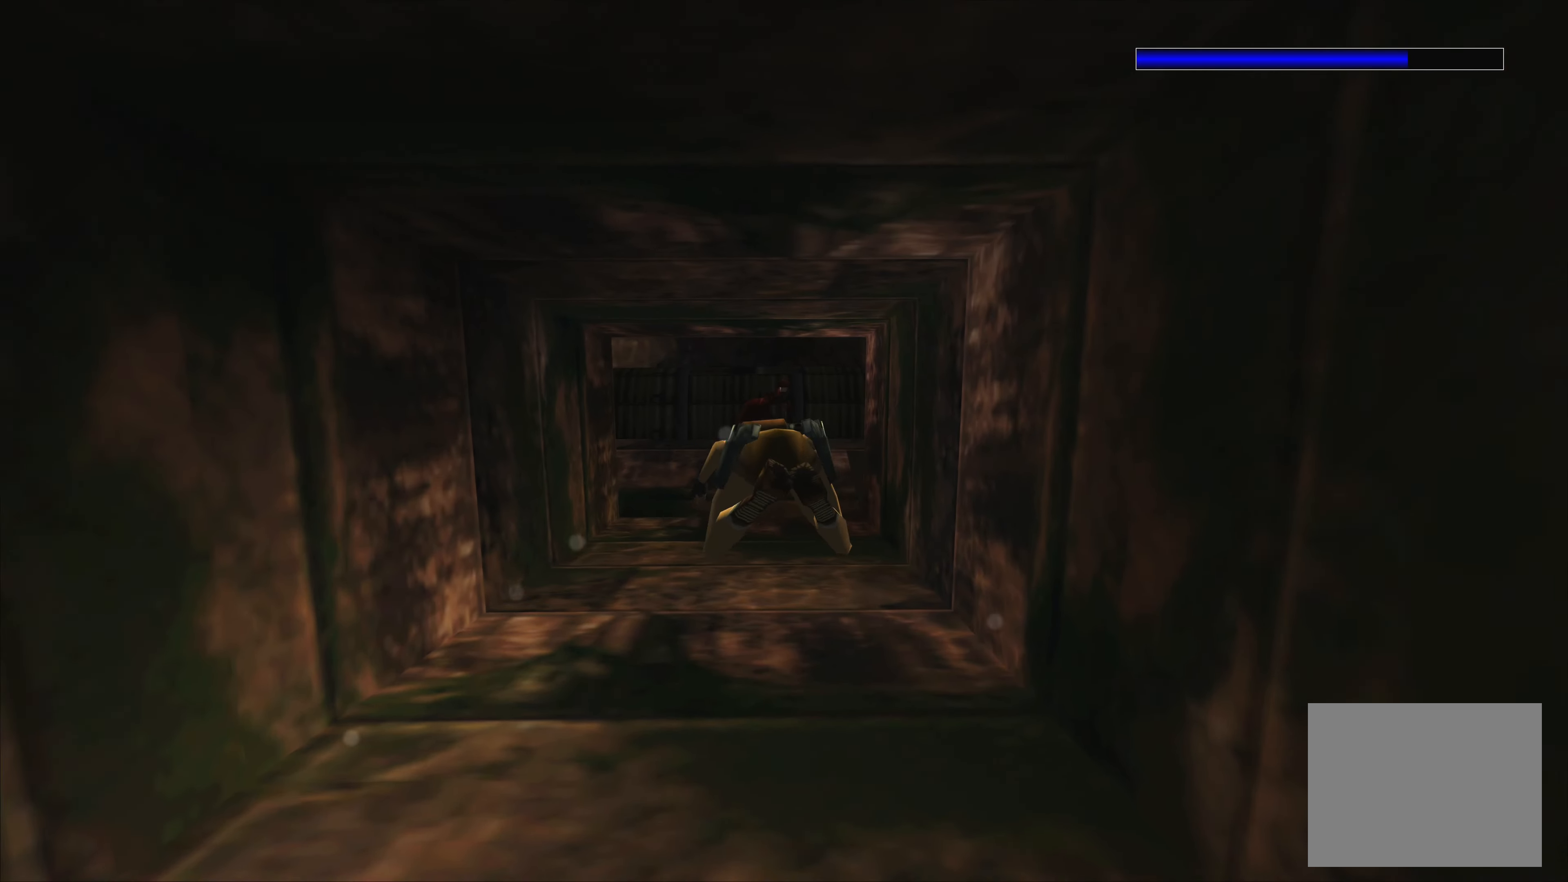
{"buttons": ["SQUARE"], "left_stick": "center", "right_stick": "center", "events": []}
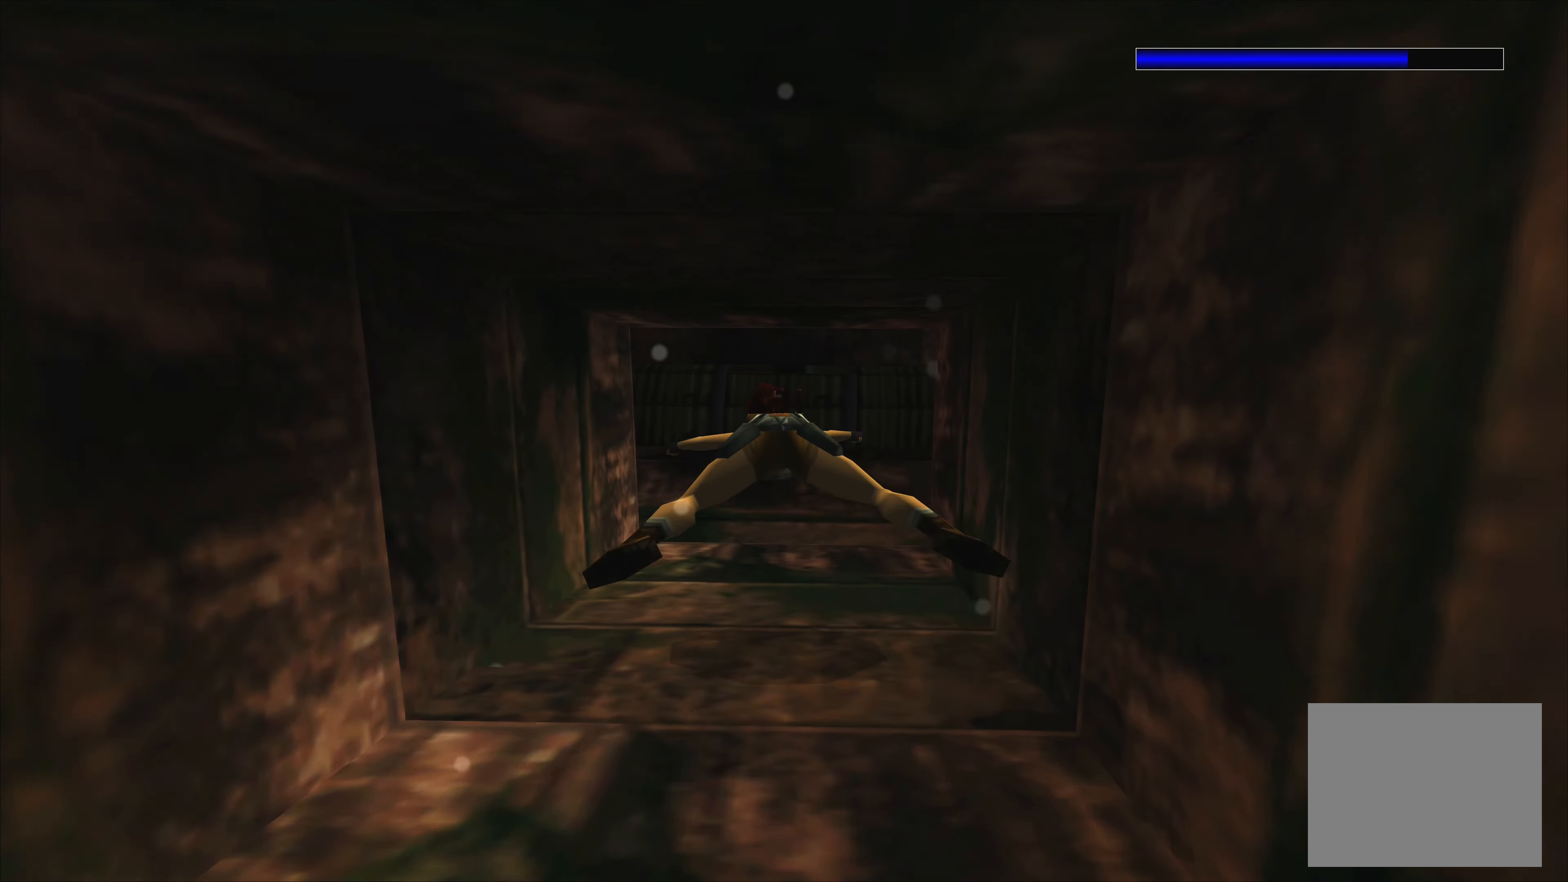
{"buttons": ["SQUARE"], "left_stick": "center", "right_stick": "center", "events": [[33, "left_stick", "up-right"], [233, "left_stick", "center"]]}
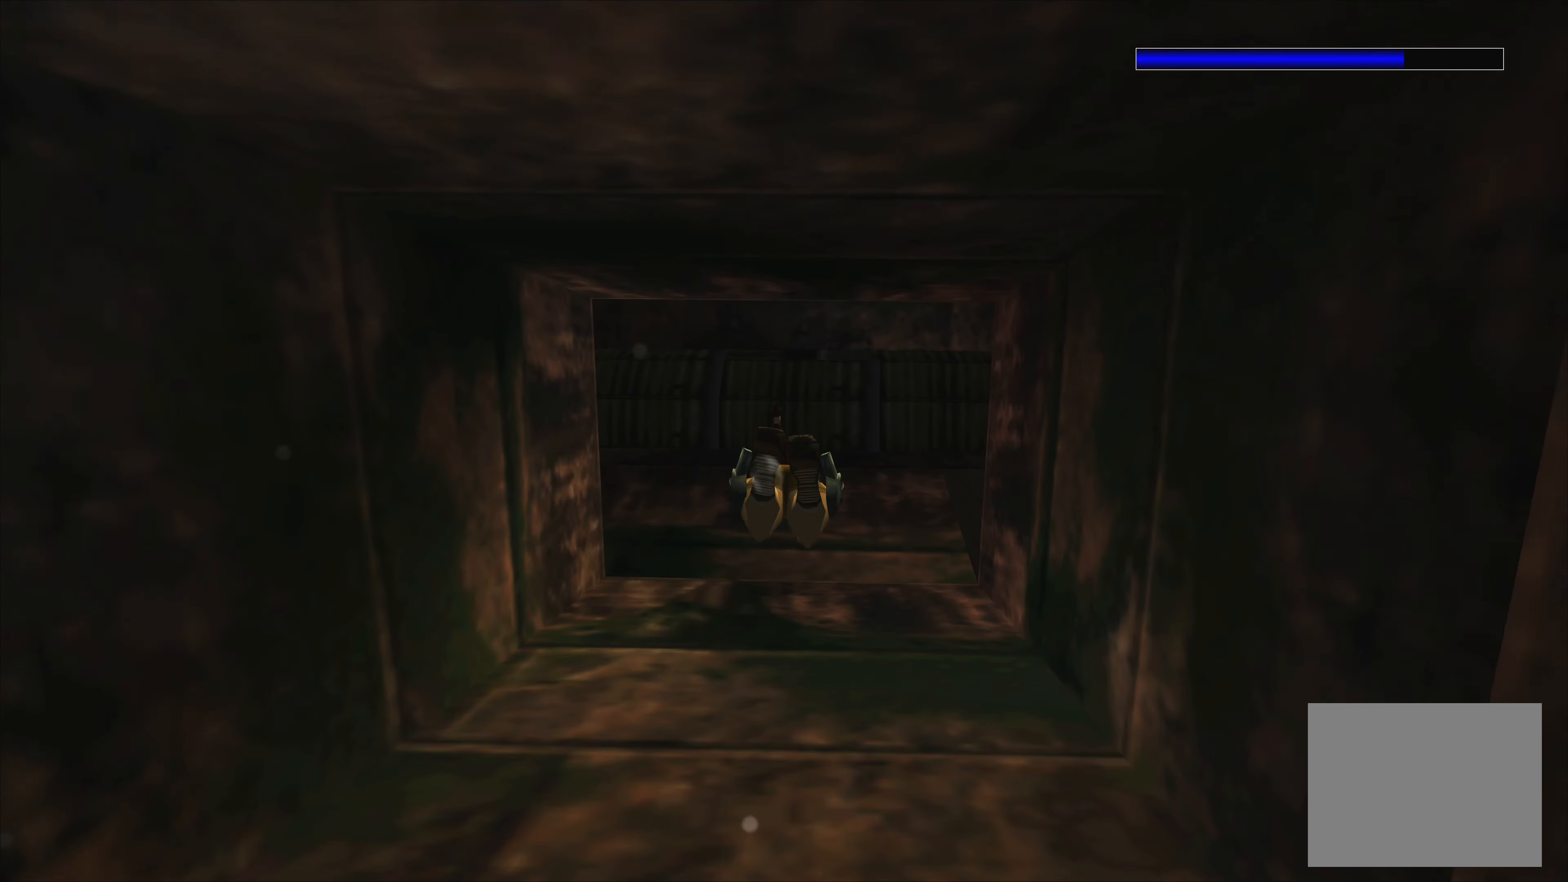
{"buttons": ["SQUARE"], "left_stick": "down", "right_stick": "center", "events": [[166, "left_stick", "down"]]}
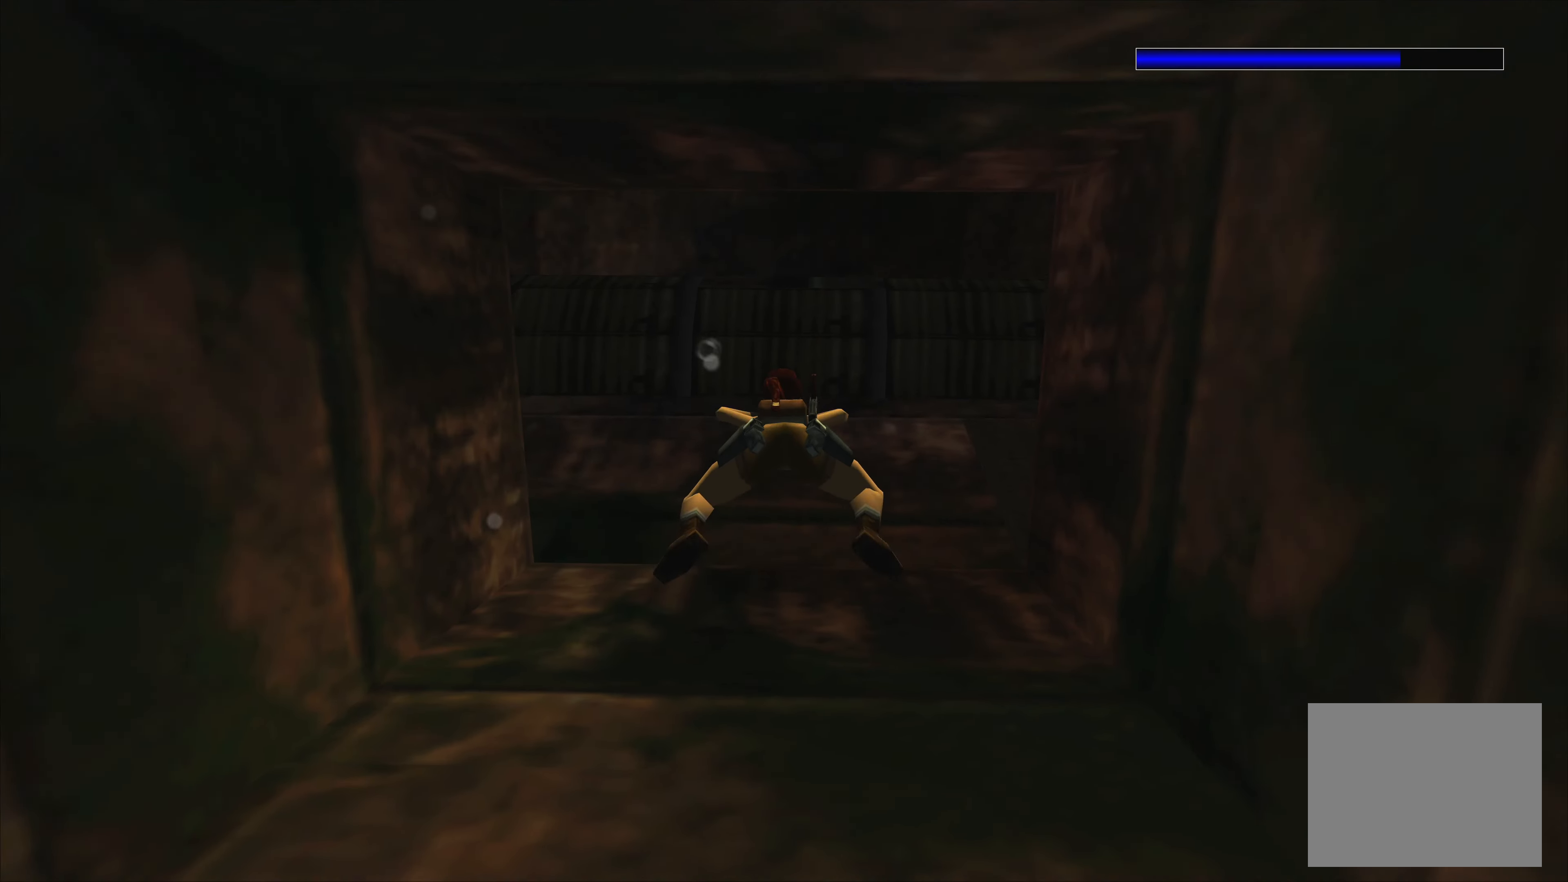
{"buttons": ["SQUARE"], "left_stick": "down", "right_stick": "center", "events": []}
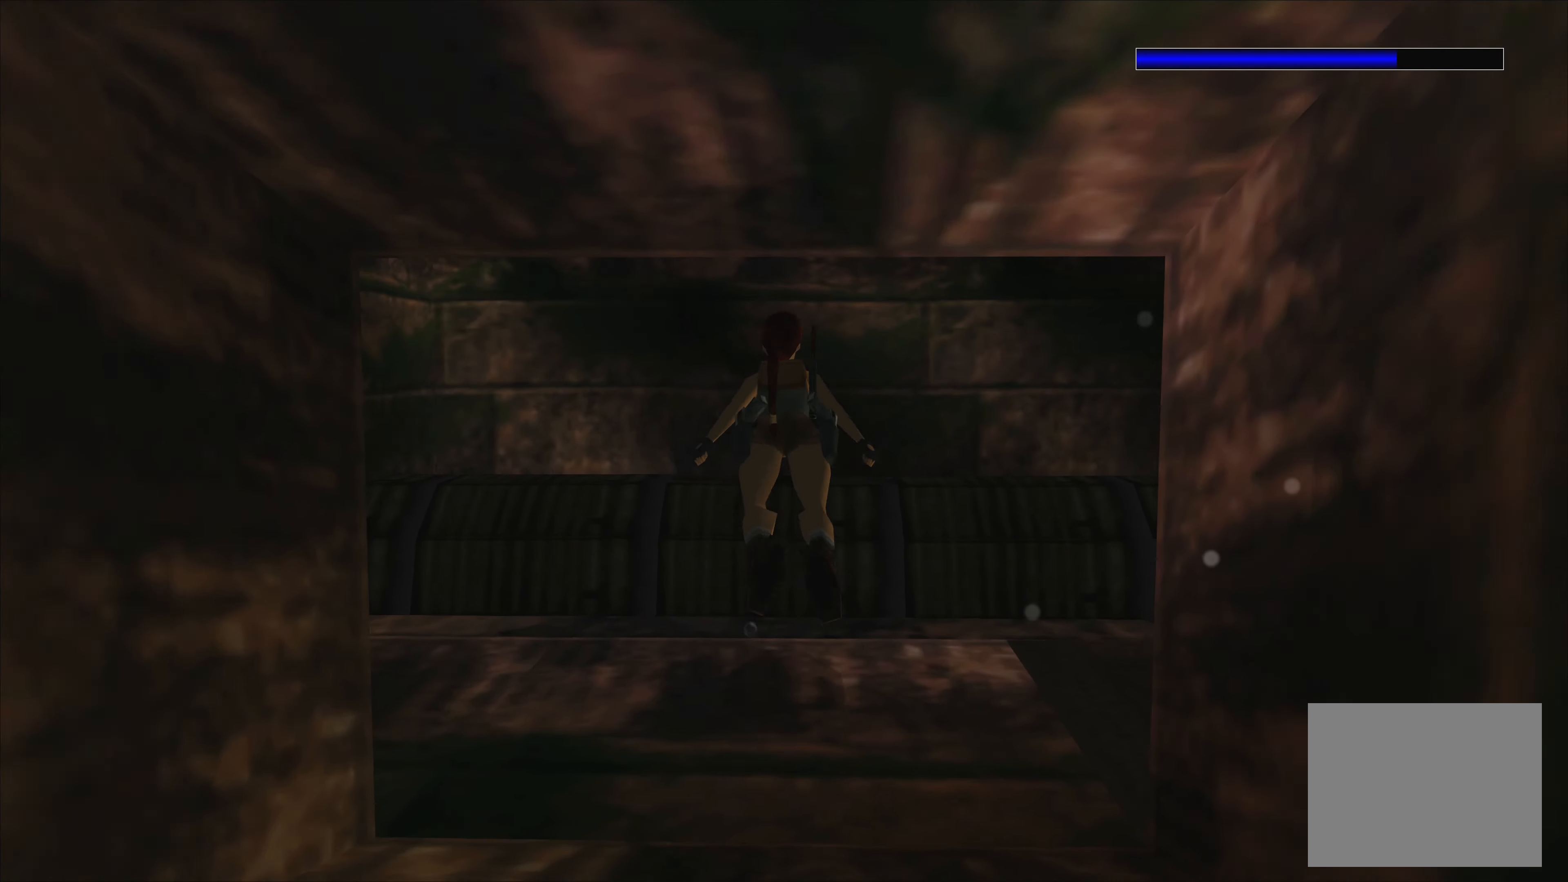
{"buttons": ["SQUARE"], "left_stick": "down", "right_stick": "center", "events": []}